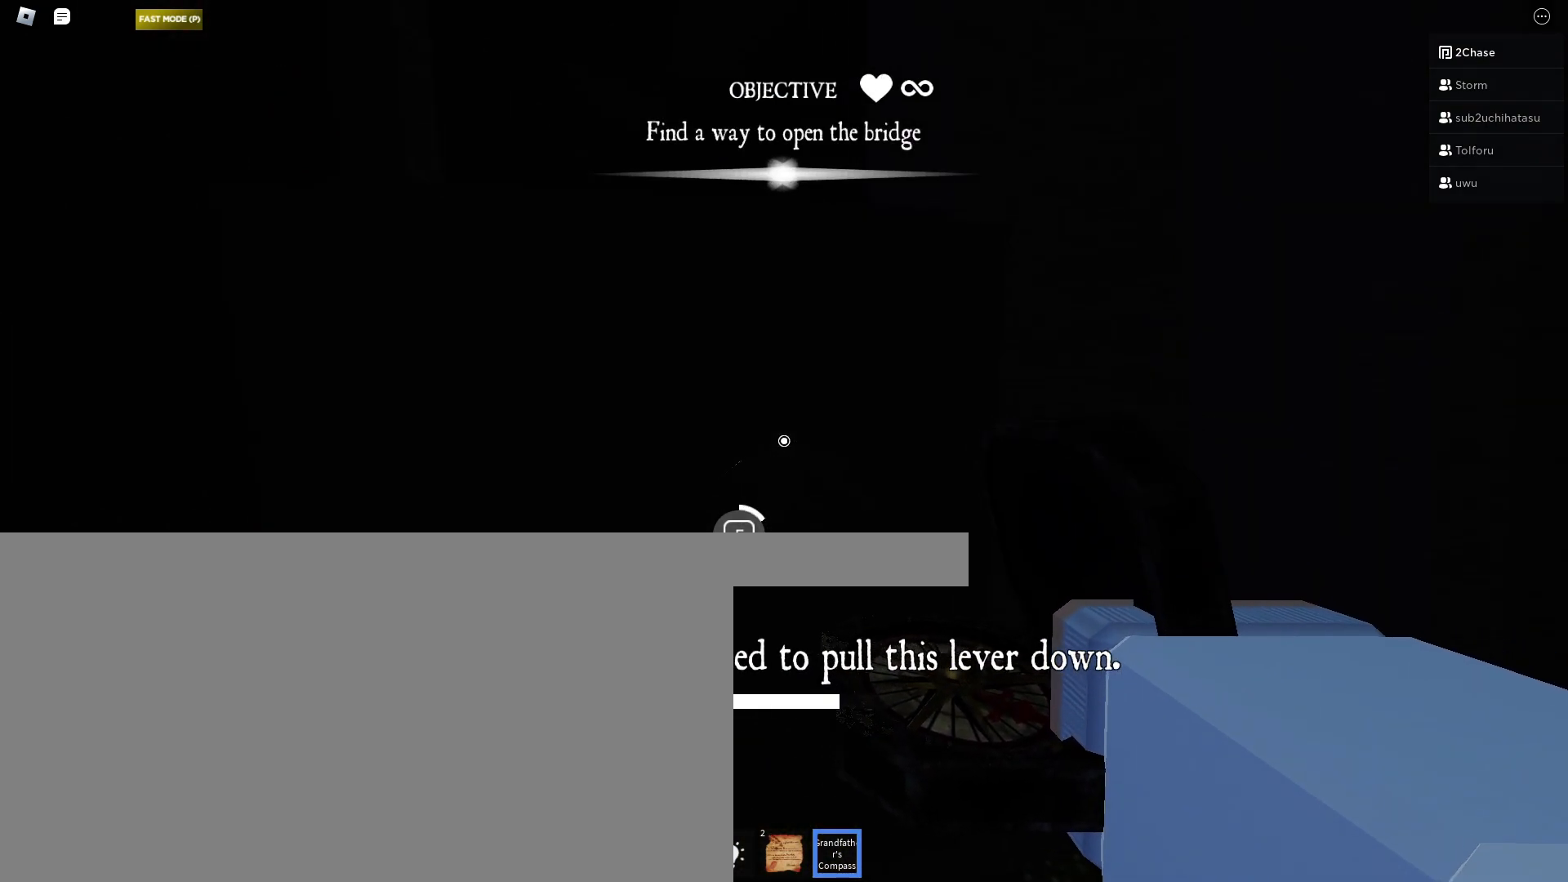
Gameplay with keyboard and mouse; each line is a JSON object with the keys and mouse buttons held at the frame after it. "events" lists presses ("down") and releases ("up") of "a", "ctrl", "d", "e", "f", "q", "r", "s", "shift", "space", "tab", "w", "mouse_left", "mouse_wheel", "mouse_right", "mouse_mb4" and "mouse_mb5" between this image and that frame as [ms after this image, input, new state], when the widget could be followed in between. "mouse_left", "mouse_wheel", "mouse_right", "mouse_mb4", "mouse_mb5" = the "left", "wheel", "right", "mb4", "mb5" buttons of the "mouse" list. No other keys are recorded. "wheel" means that the mouse wheel is clicked or scrolled. Mouse movement is not recorded.
{"keys": ["e"], "mouse": [], "events": []}
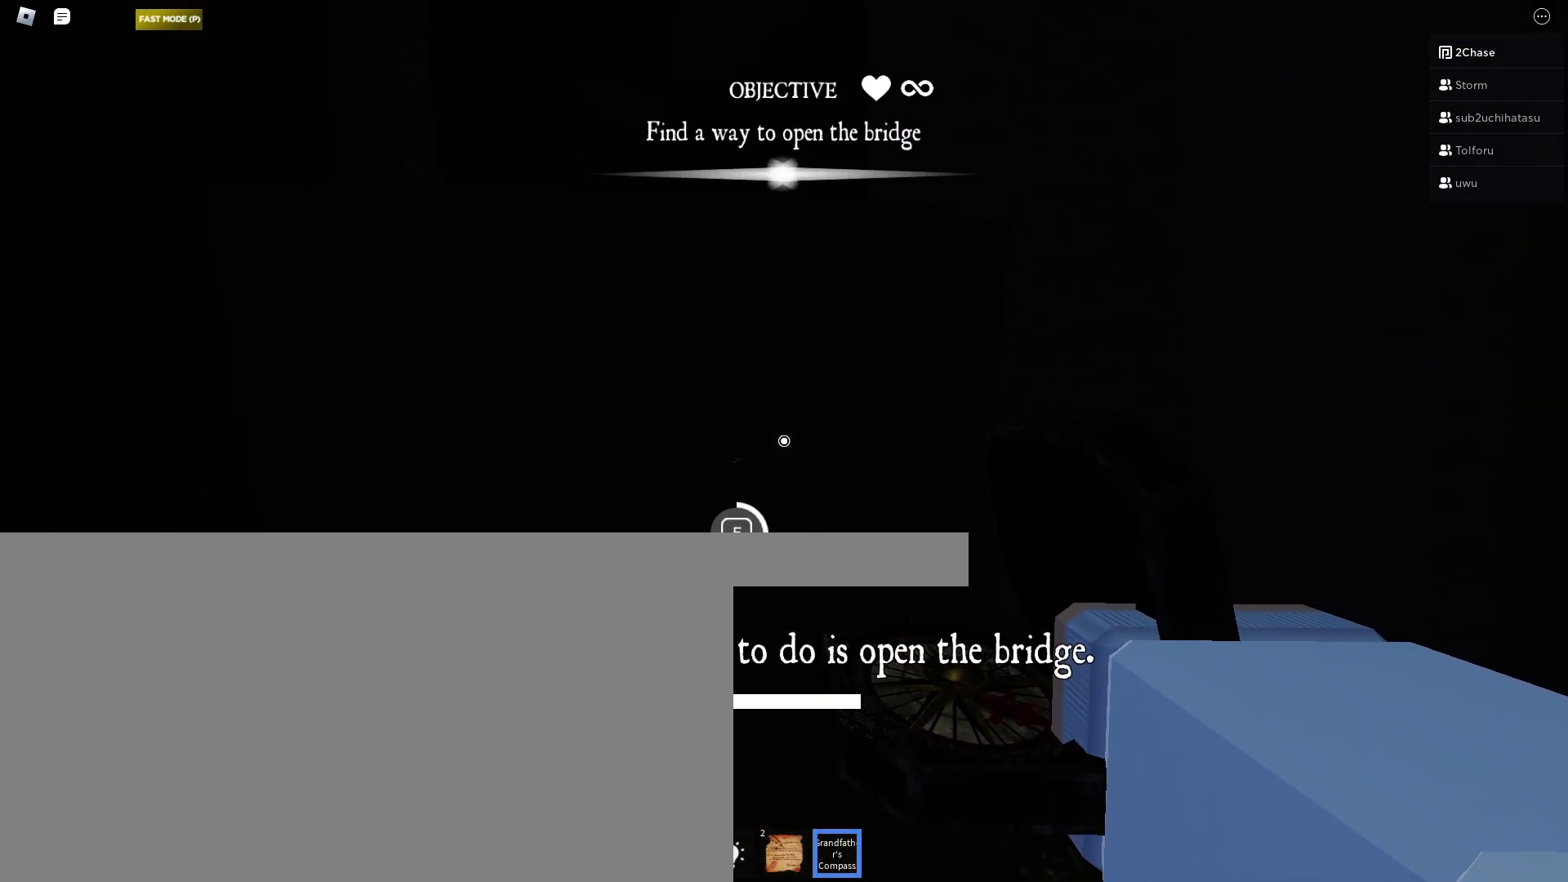
{"keys": ["e"], "mouse": [], "events": []}
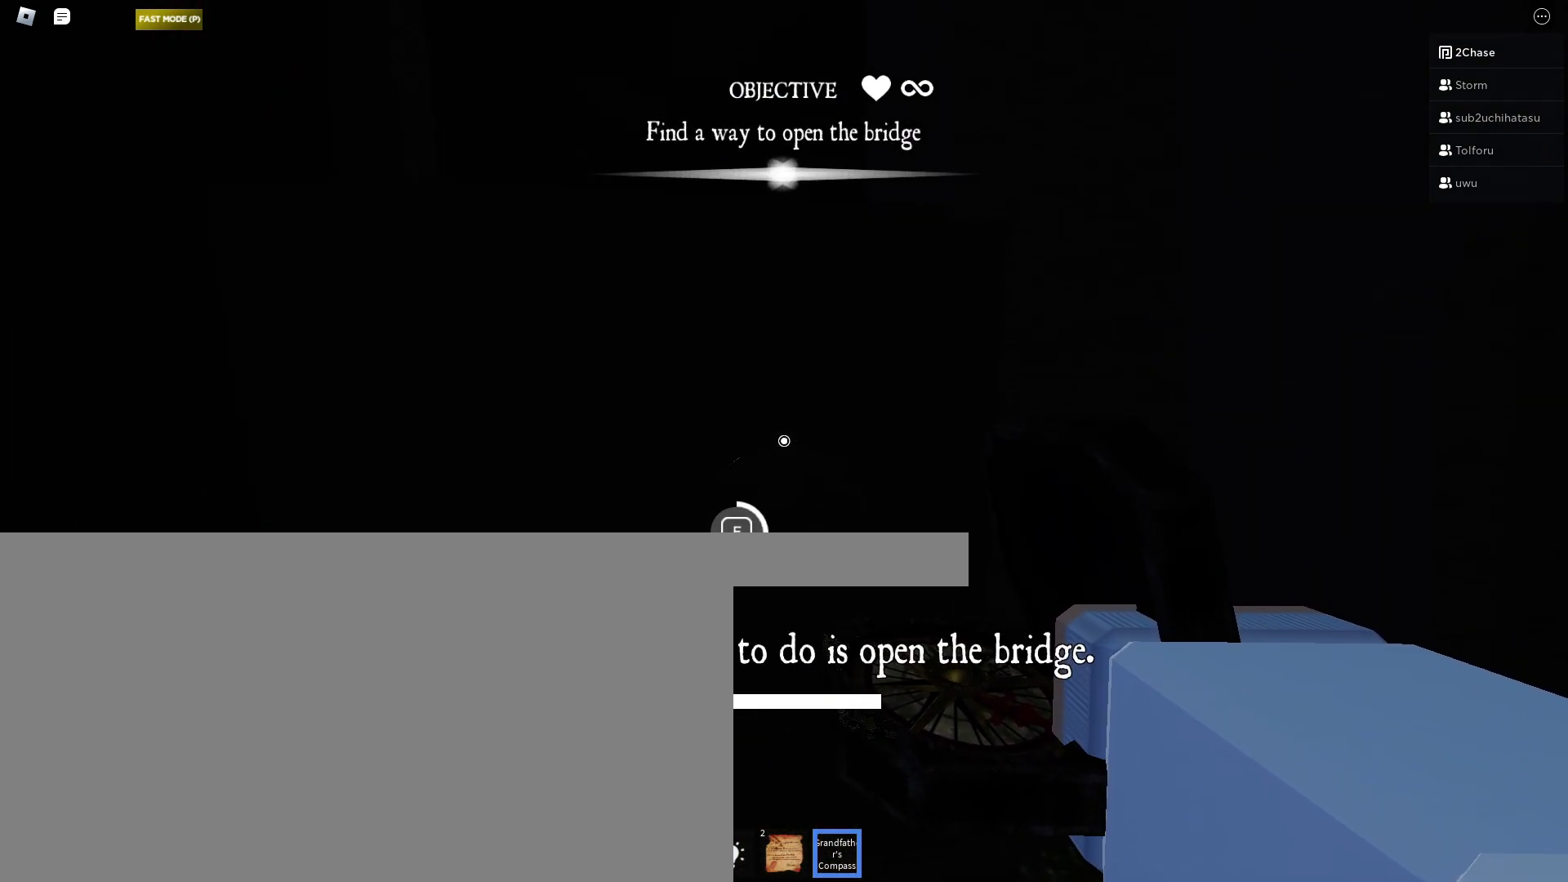
{"keys": ["e"], "mouse": [], "events": []}
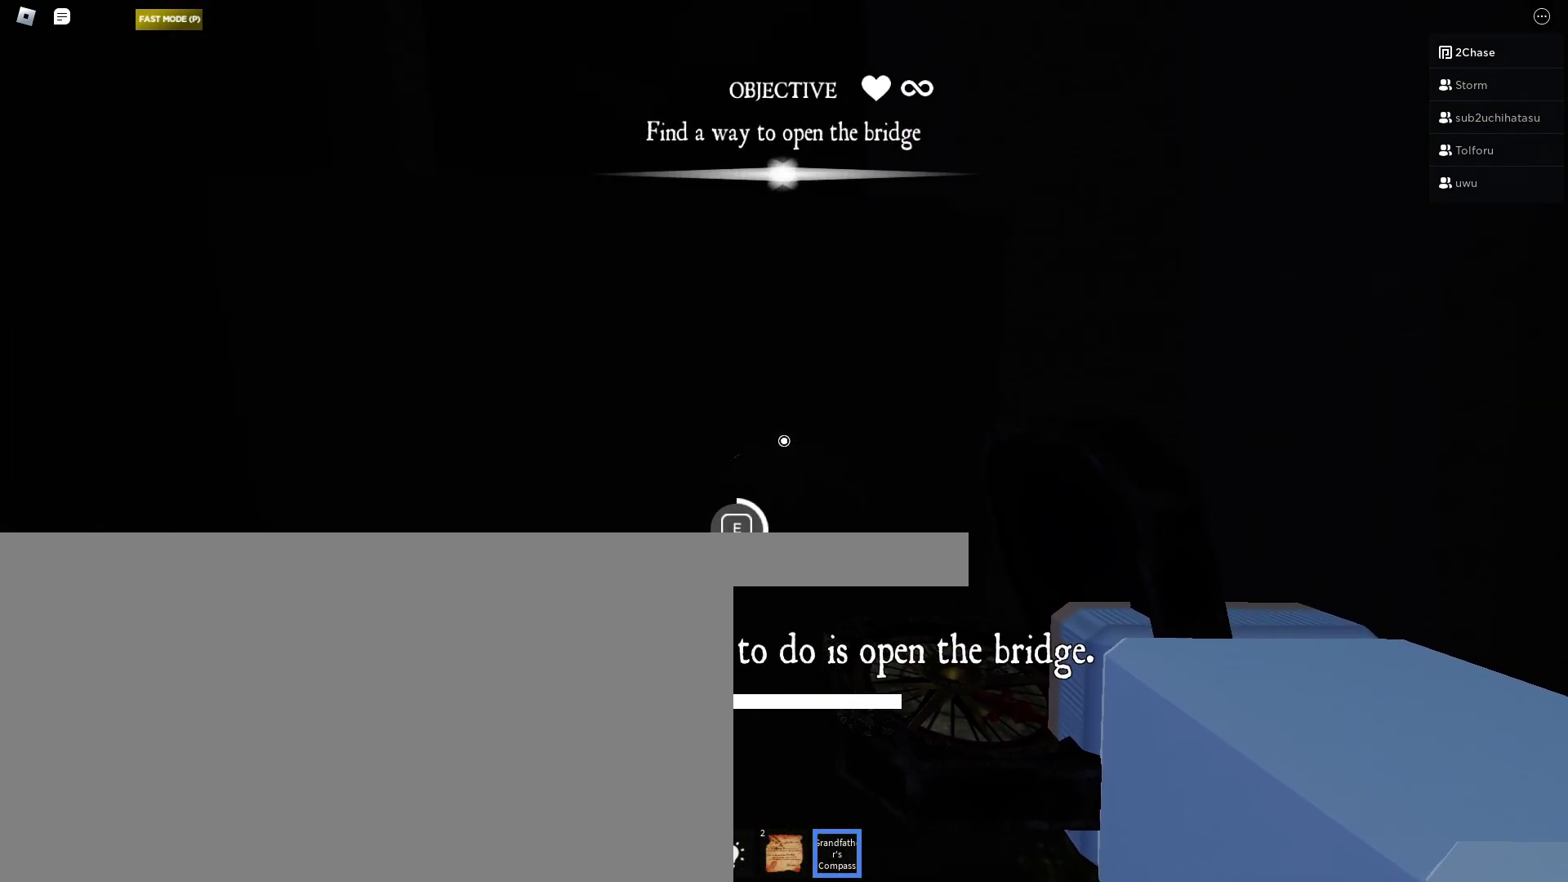
{"keys": ["e"], "mouse": [], "events": []}
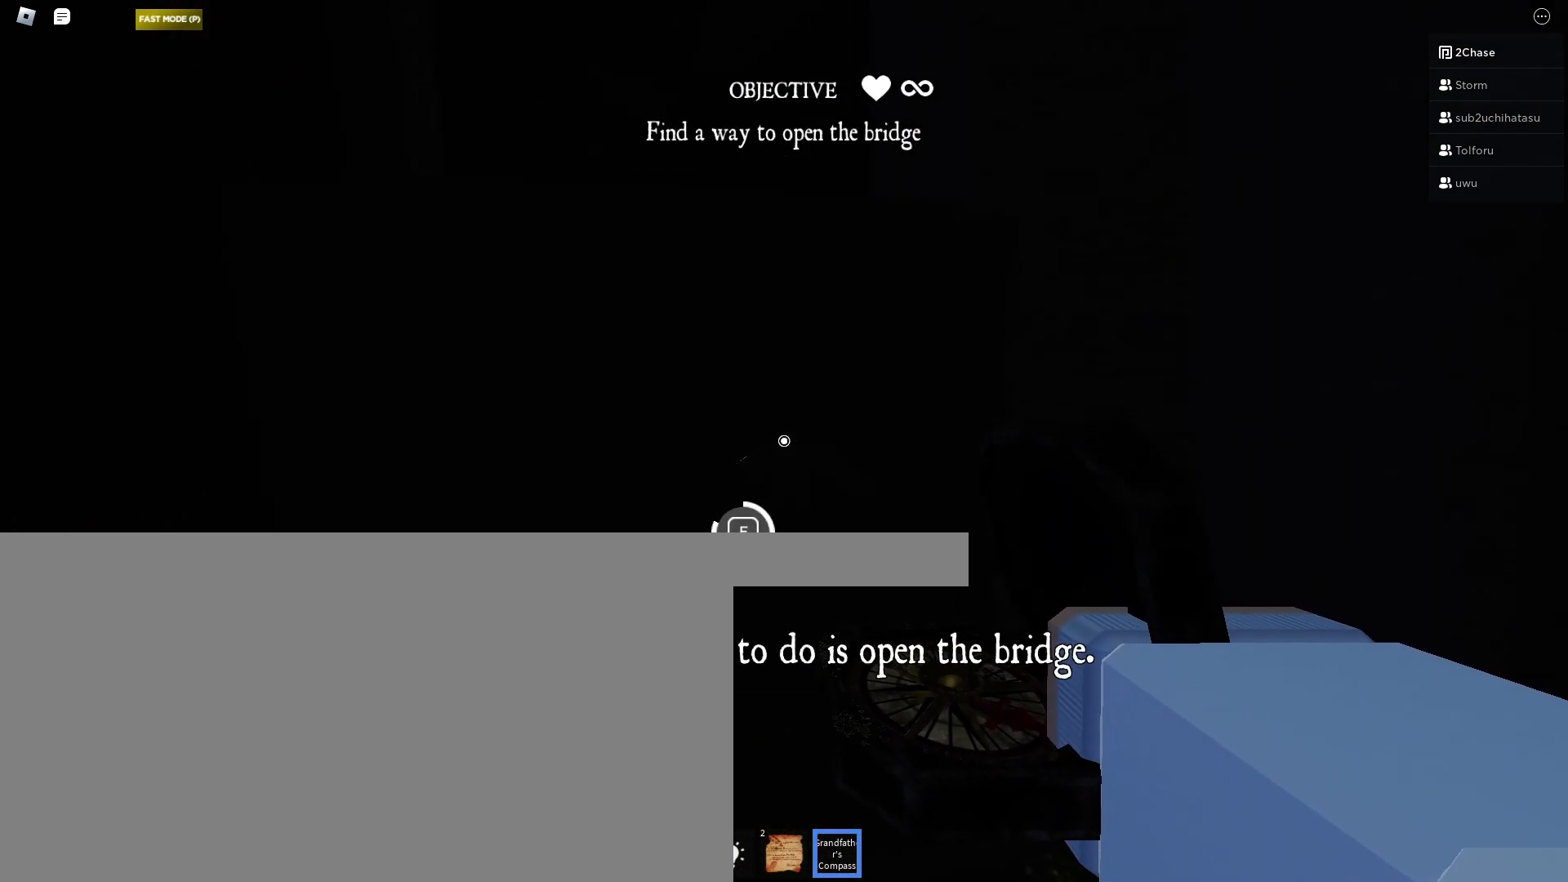
{"keys": ["e"], "mouse": [], "events": []}
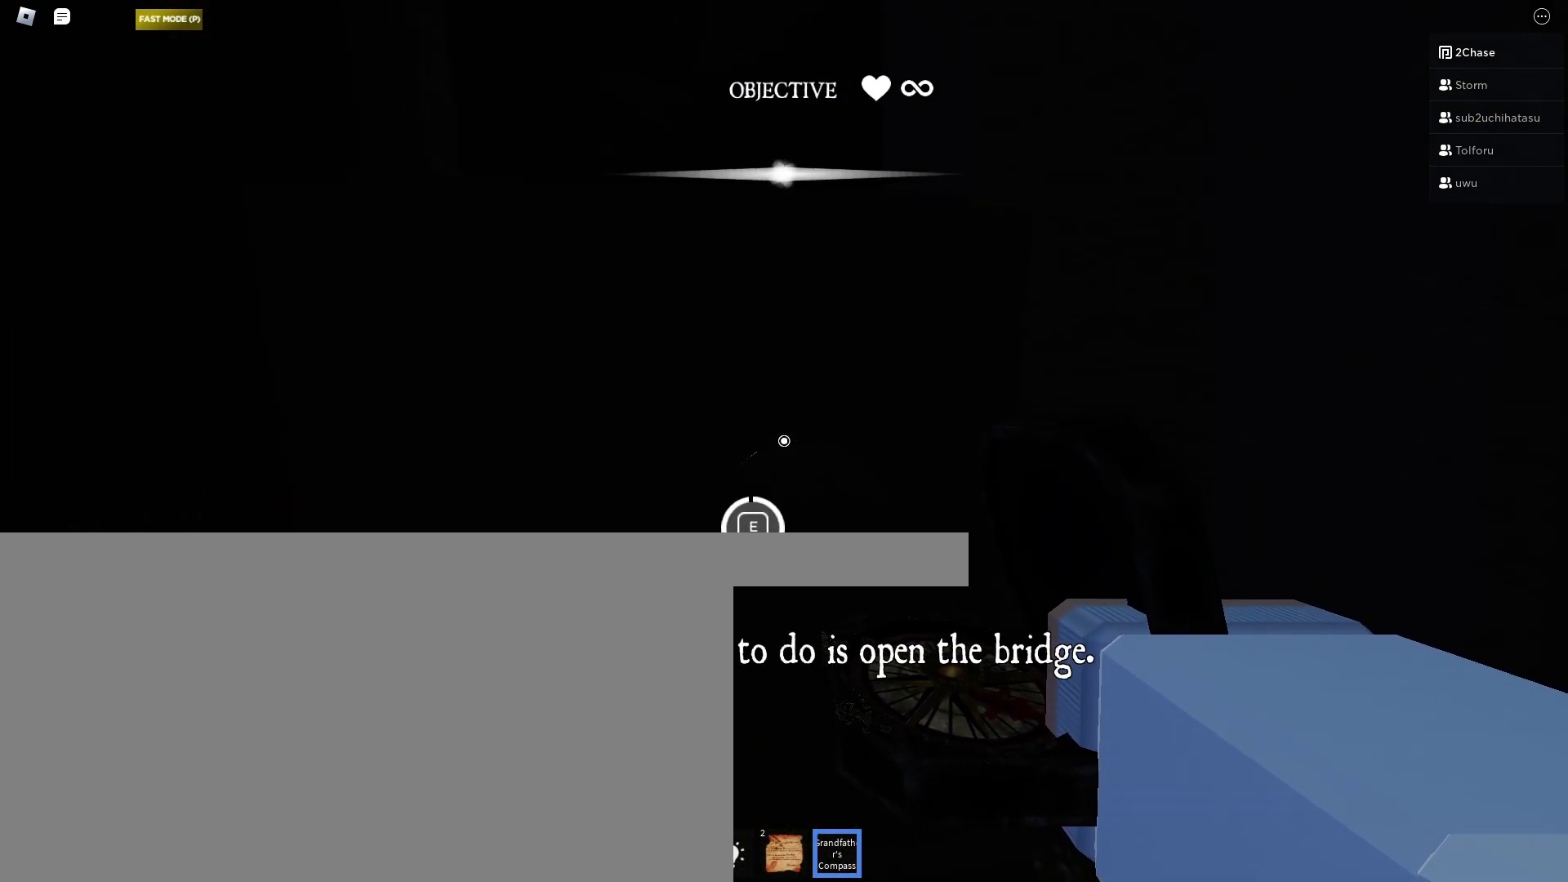
{"keys": ["d", "w"], "mouse": [], "events": [[317, "e", "up"], [333, "d", "down"], [450, "w", "down"]]}
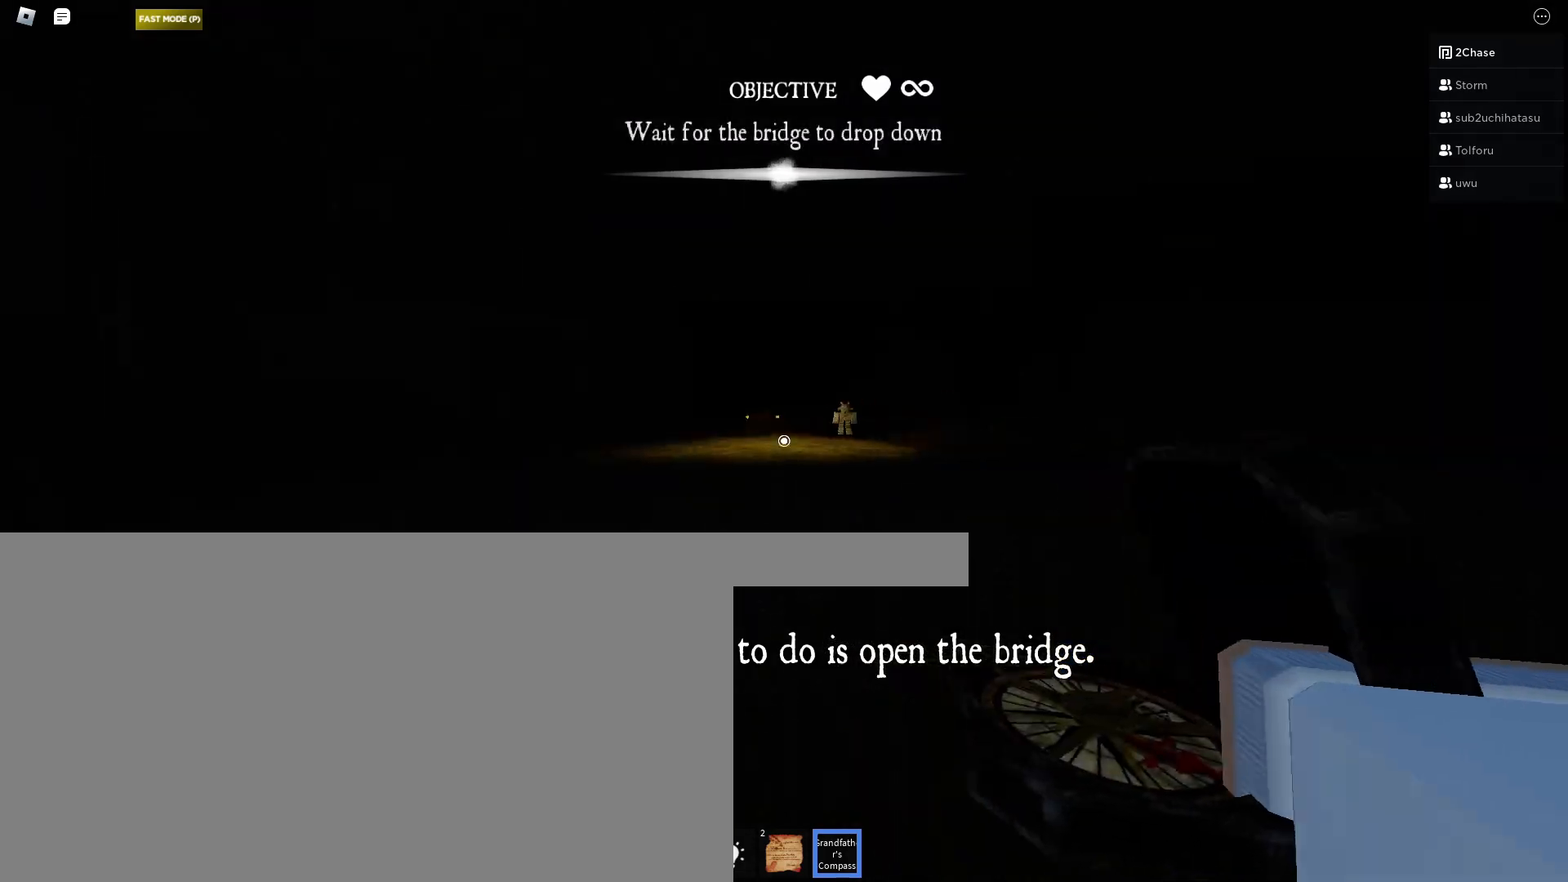
{"keys": ["w"], "mouse": [], "events": [[50, "d", "up"]]}
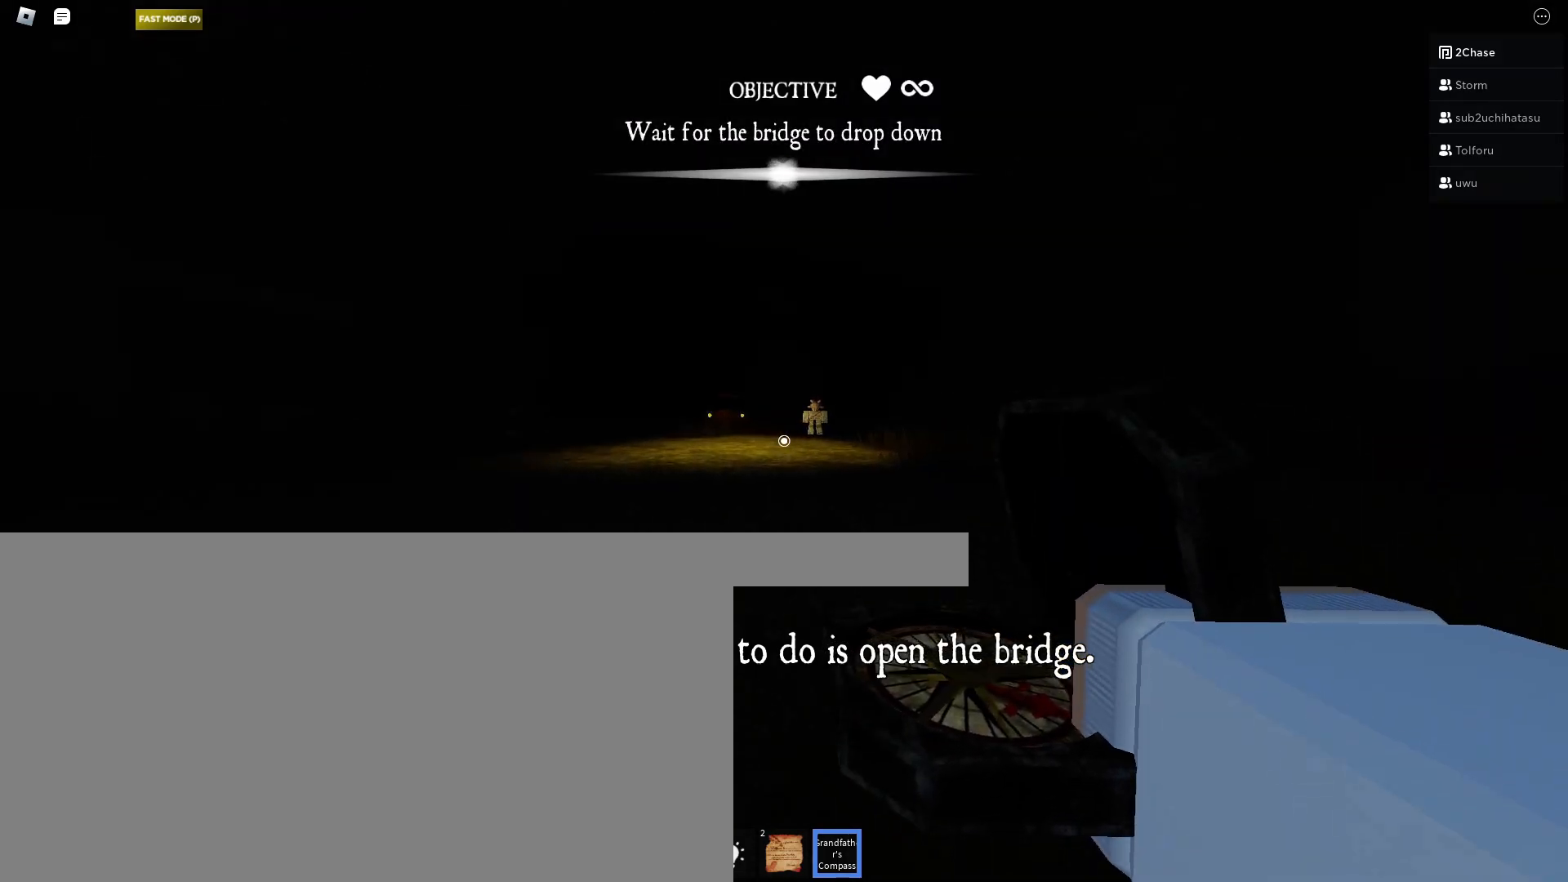
{"keys": ["w"], "mouse": [], "events": []}
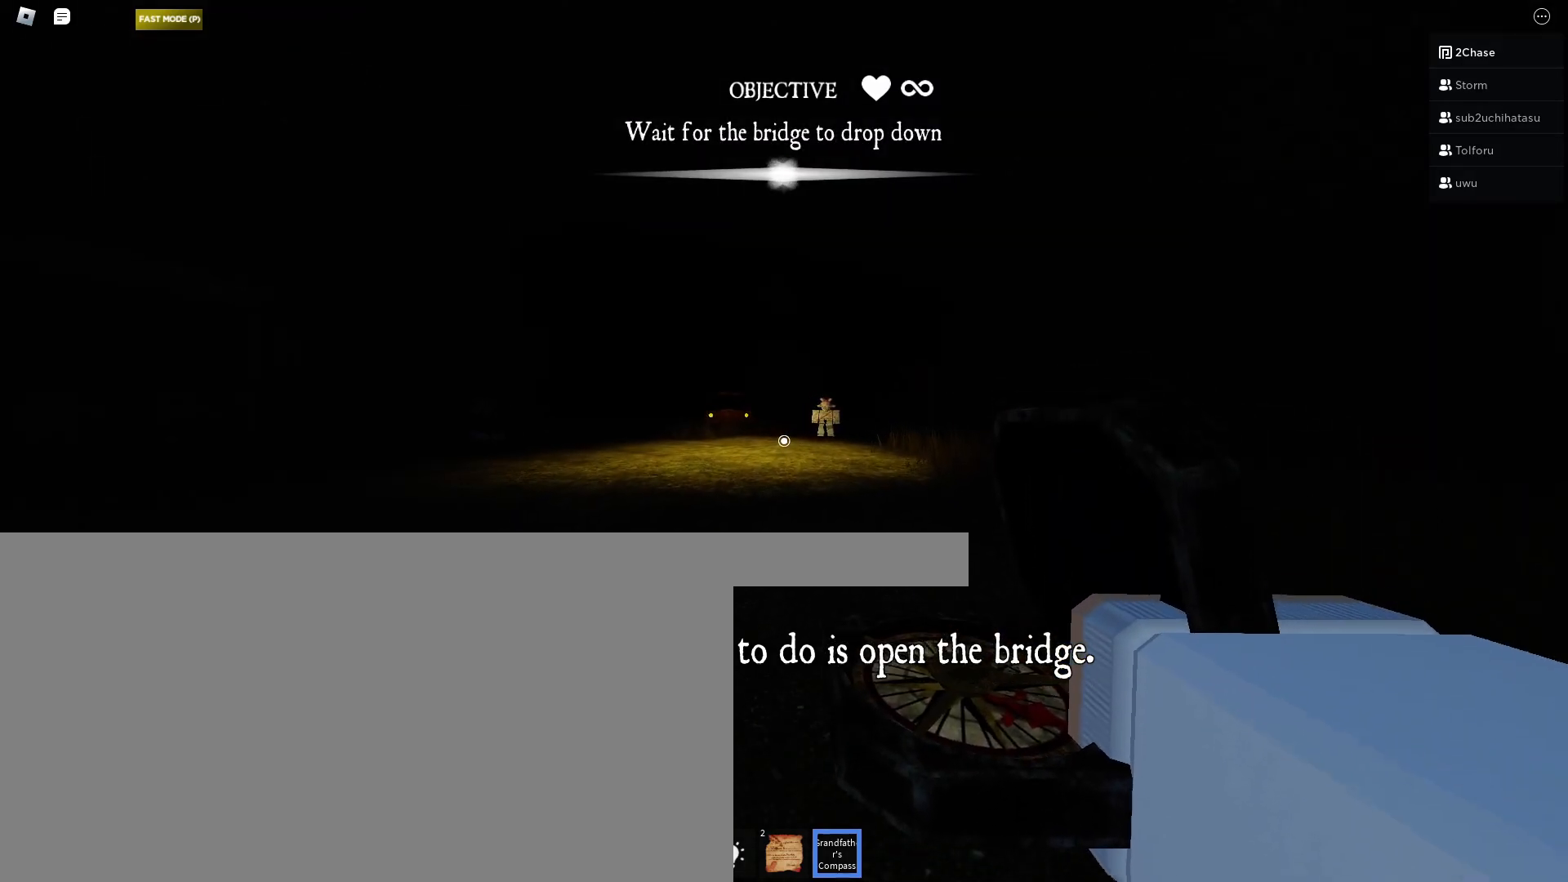
{"keys": ["w"], "mouse": [], "events": []}
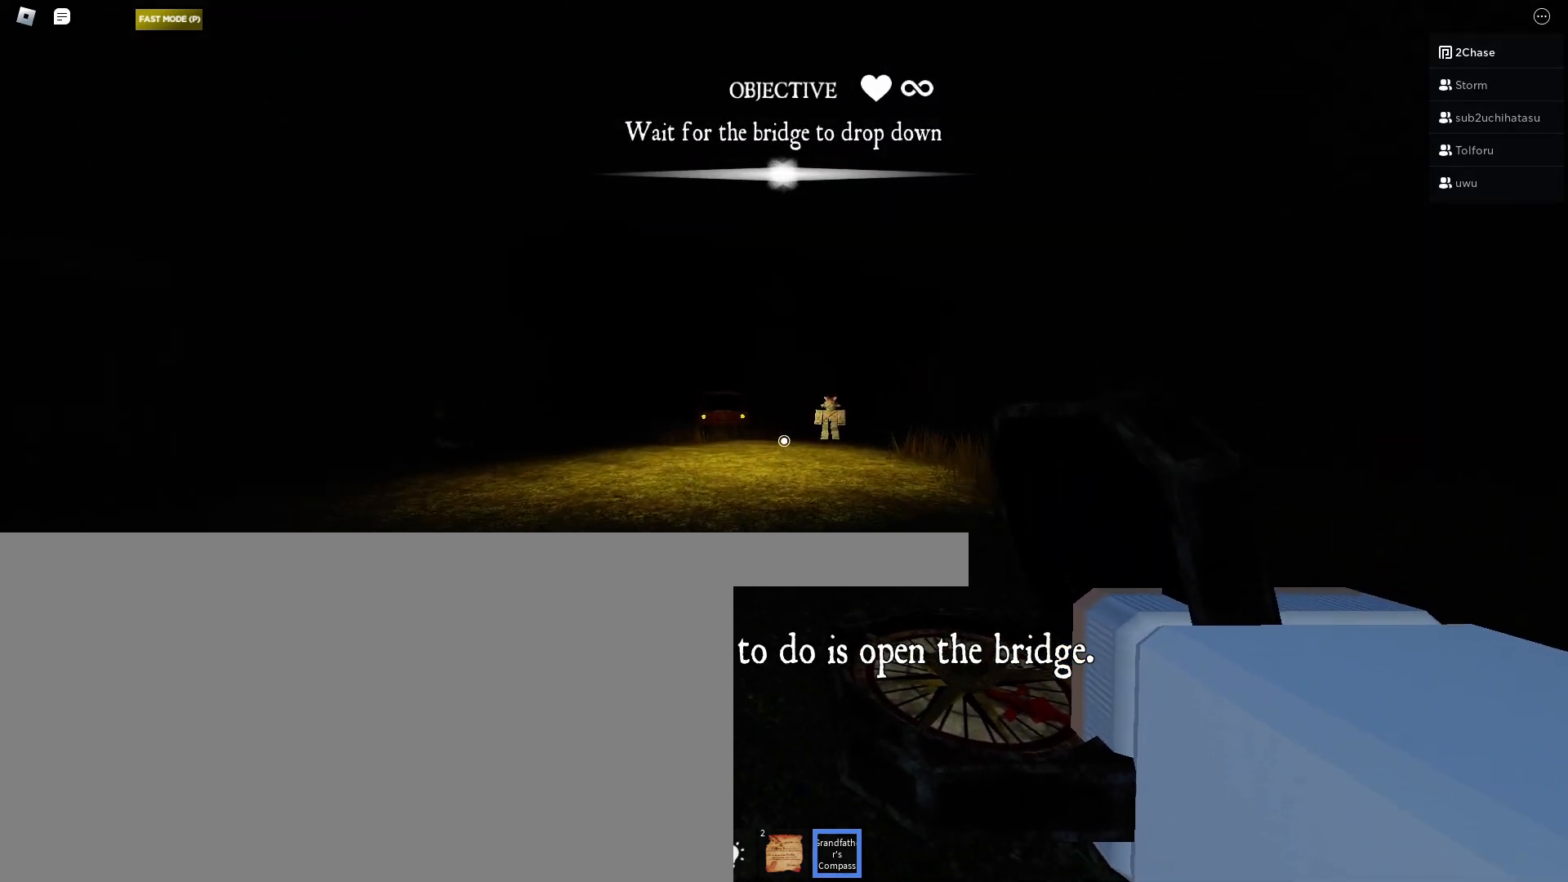
{"keys": ["w"], "mouse": [], "events": []}
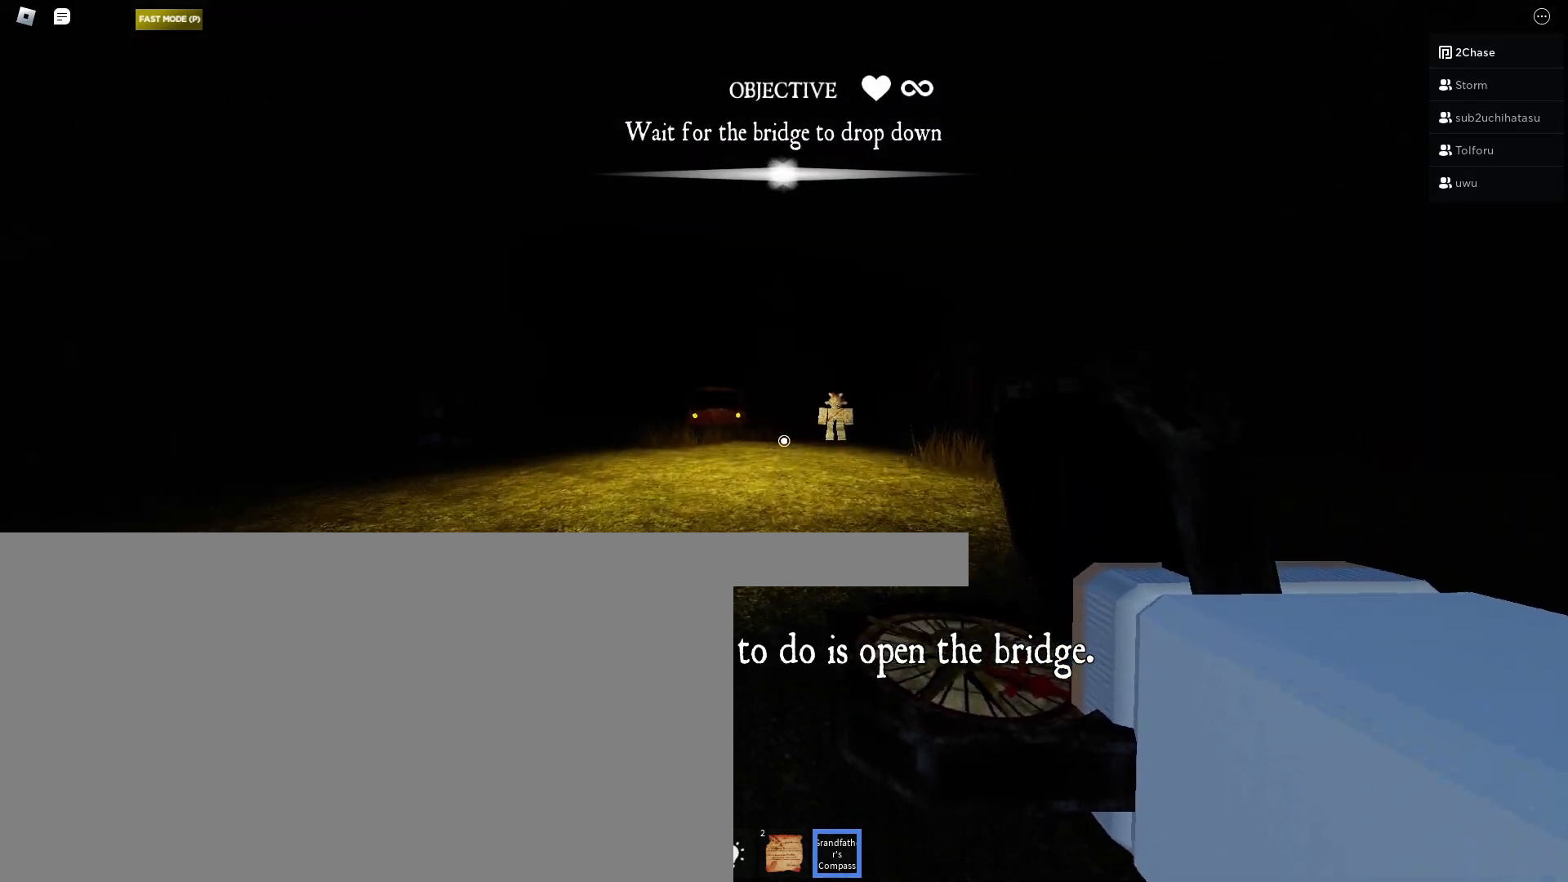
{"keys": ["w"], "mouse": [], "events": []}
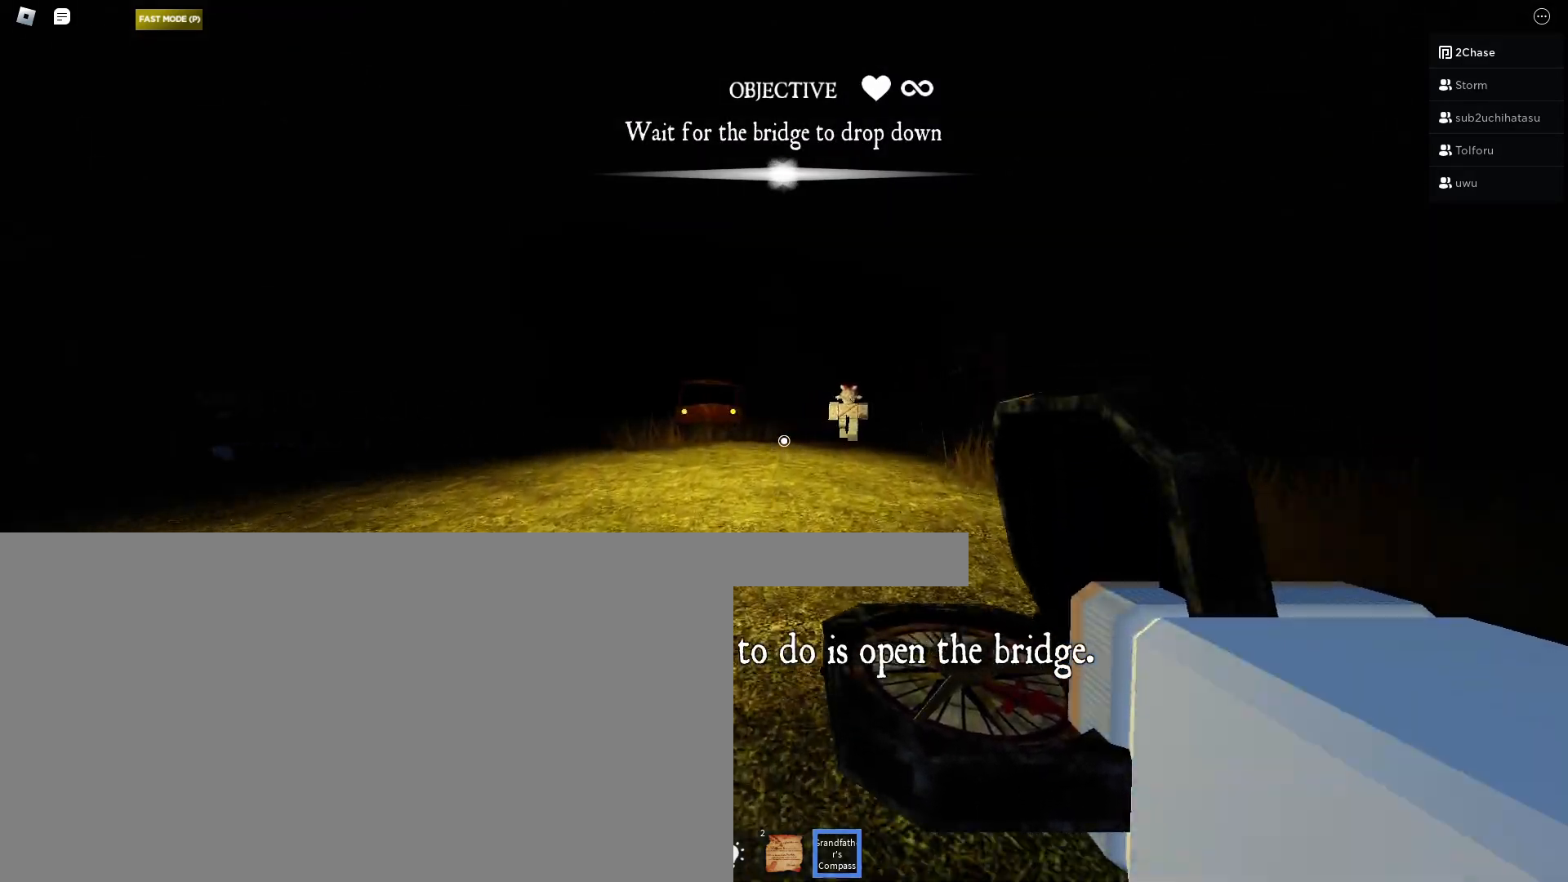
{"keys": ["d", "w"], "mouse": [], "events": [[467, "d", "down"]]}
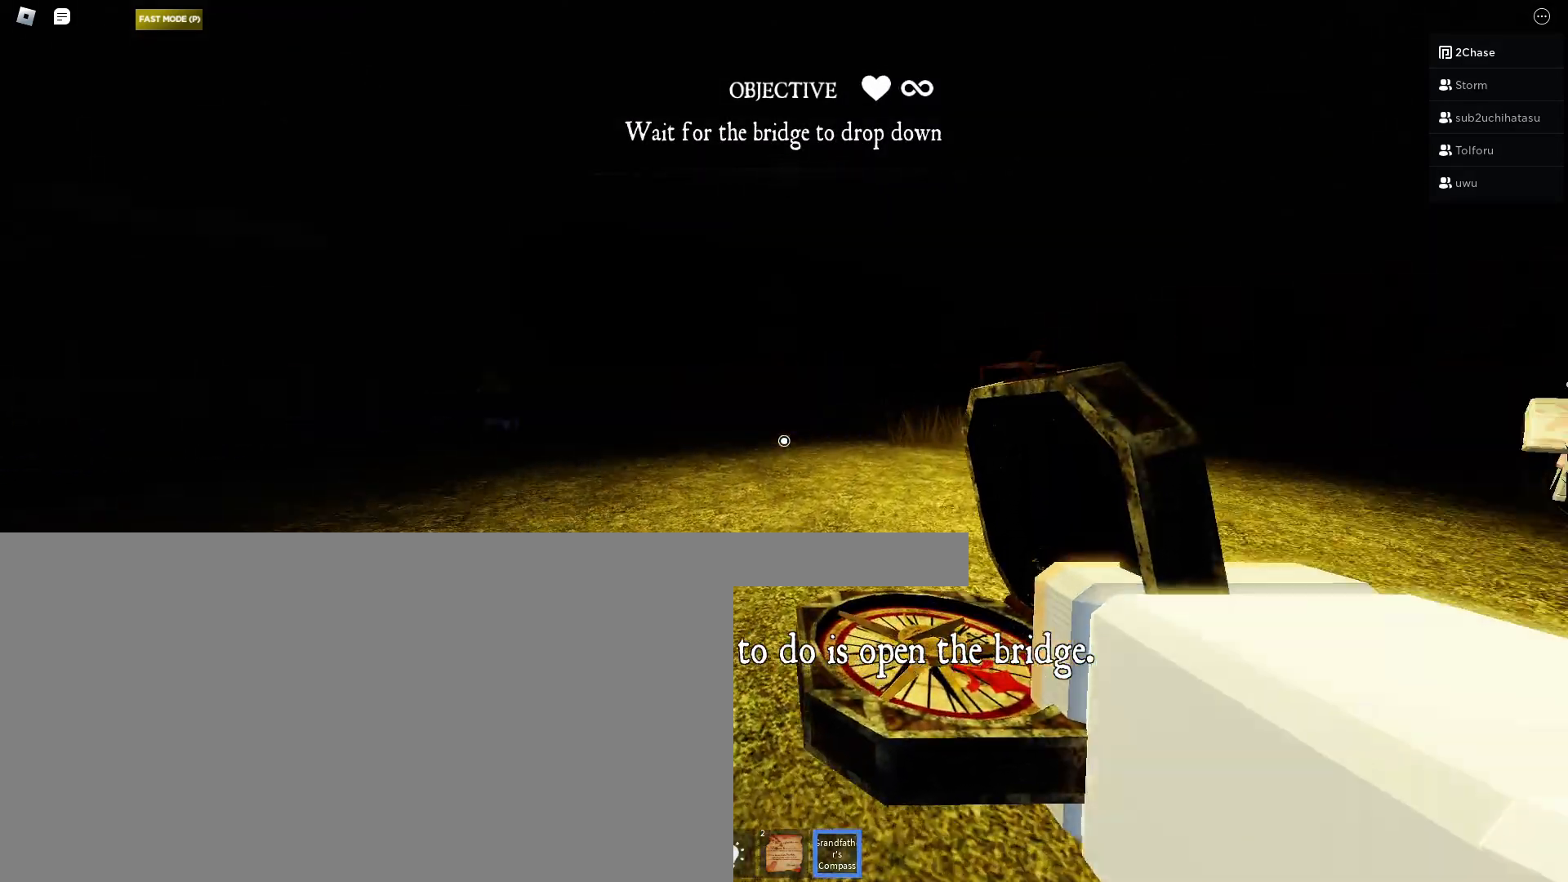
{"keys": ["d"], "mouse": [], "events": [[267, "w", "up"]]}
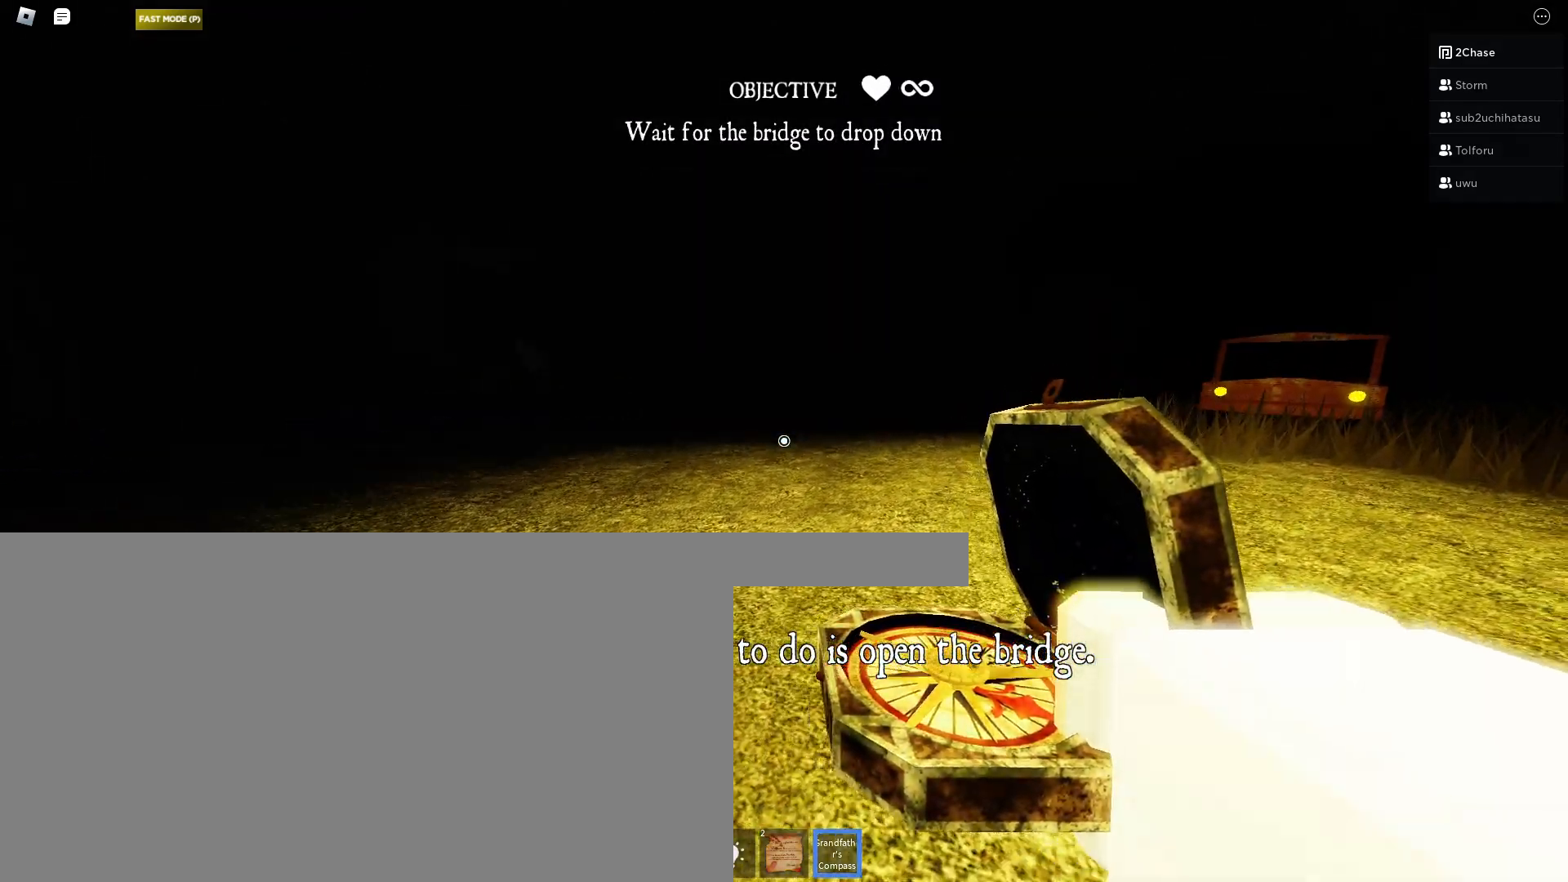
{"keys": ["d", "w"], "mouse": [], "events": [[483, "w", "down"]]}
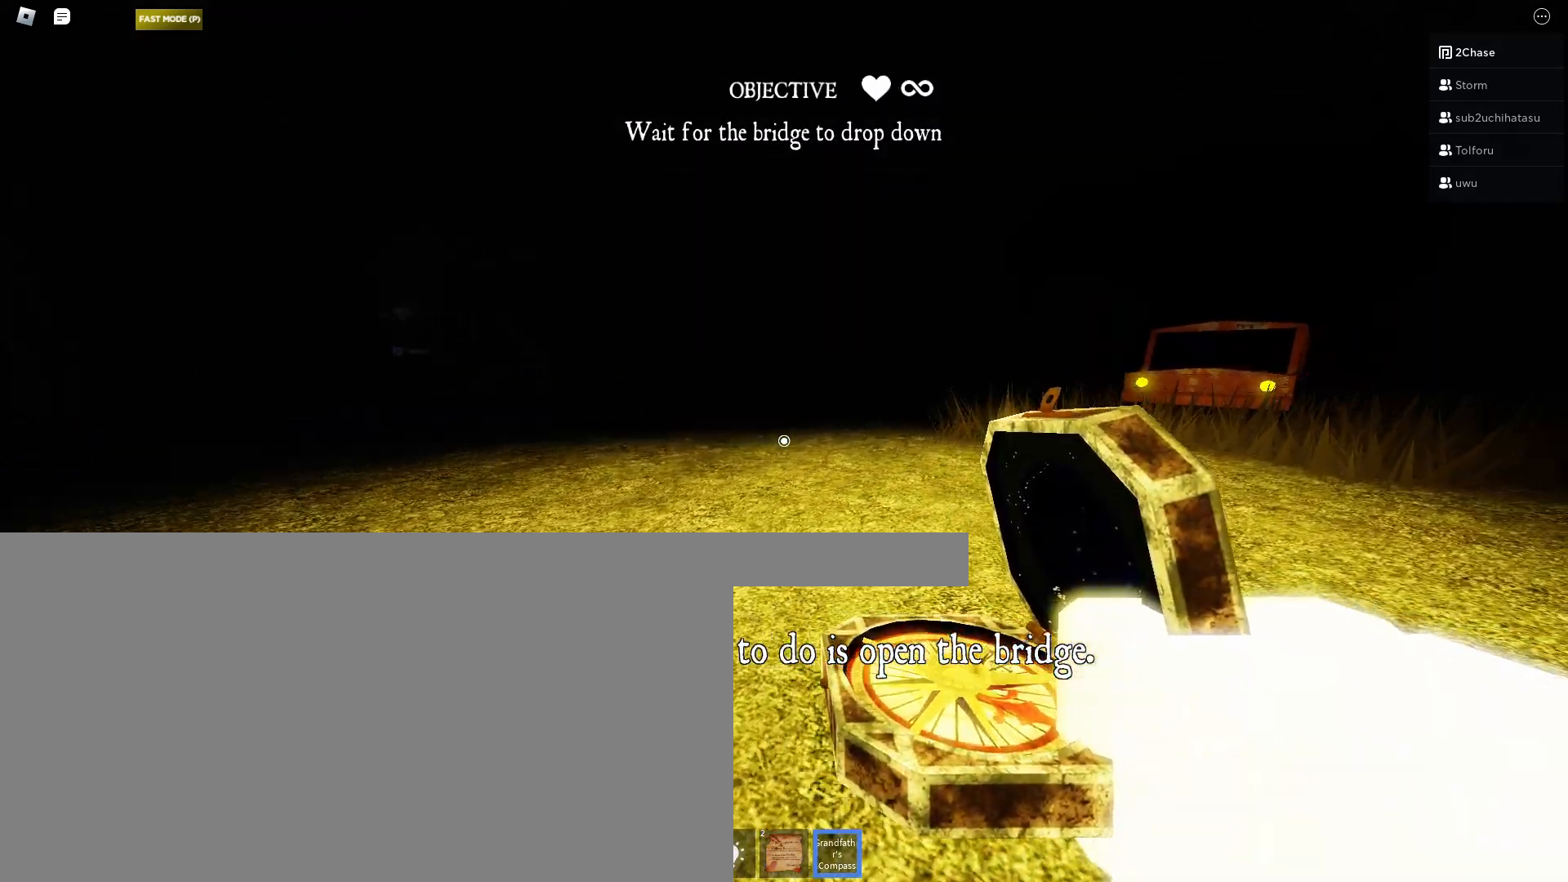
{"keys": [], "mouse": [], "events": [[383, "d", "up"], [467, "w", "up"]]}
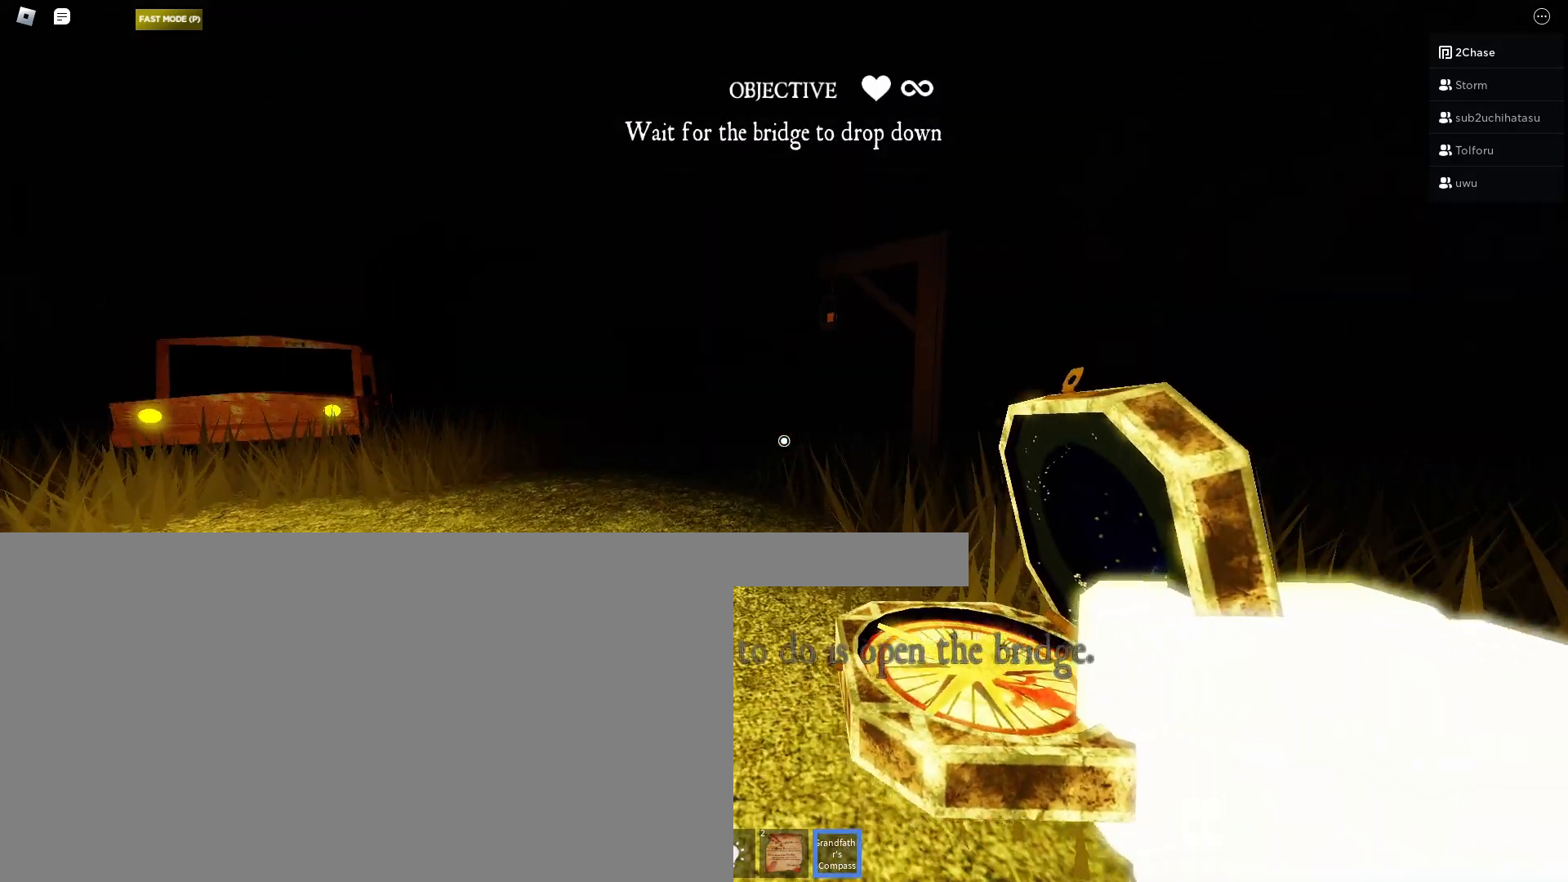
{"keys": ["w"], "mouse": [], "events": [[217, "w", "down"]]}
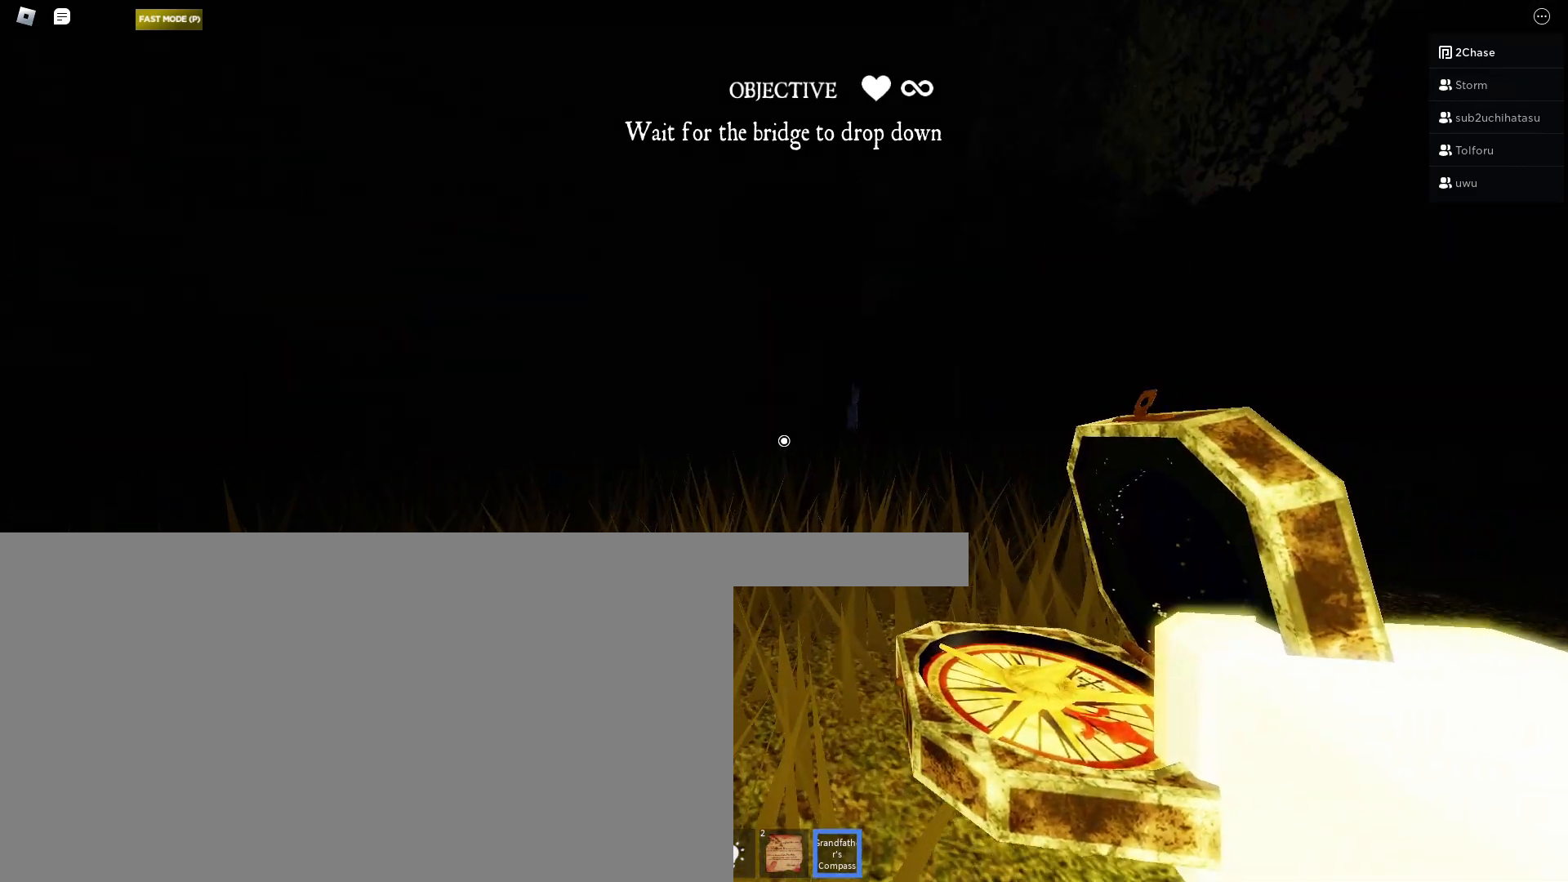
{"keys": ["w"], "mouse": [], "events": [[17, "a", "down"], [117, "a", "up"]]}
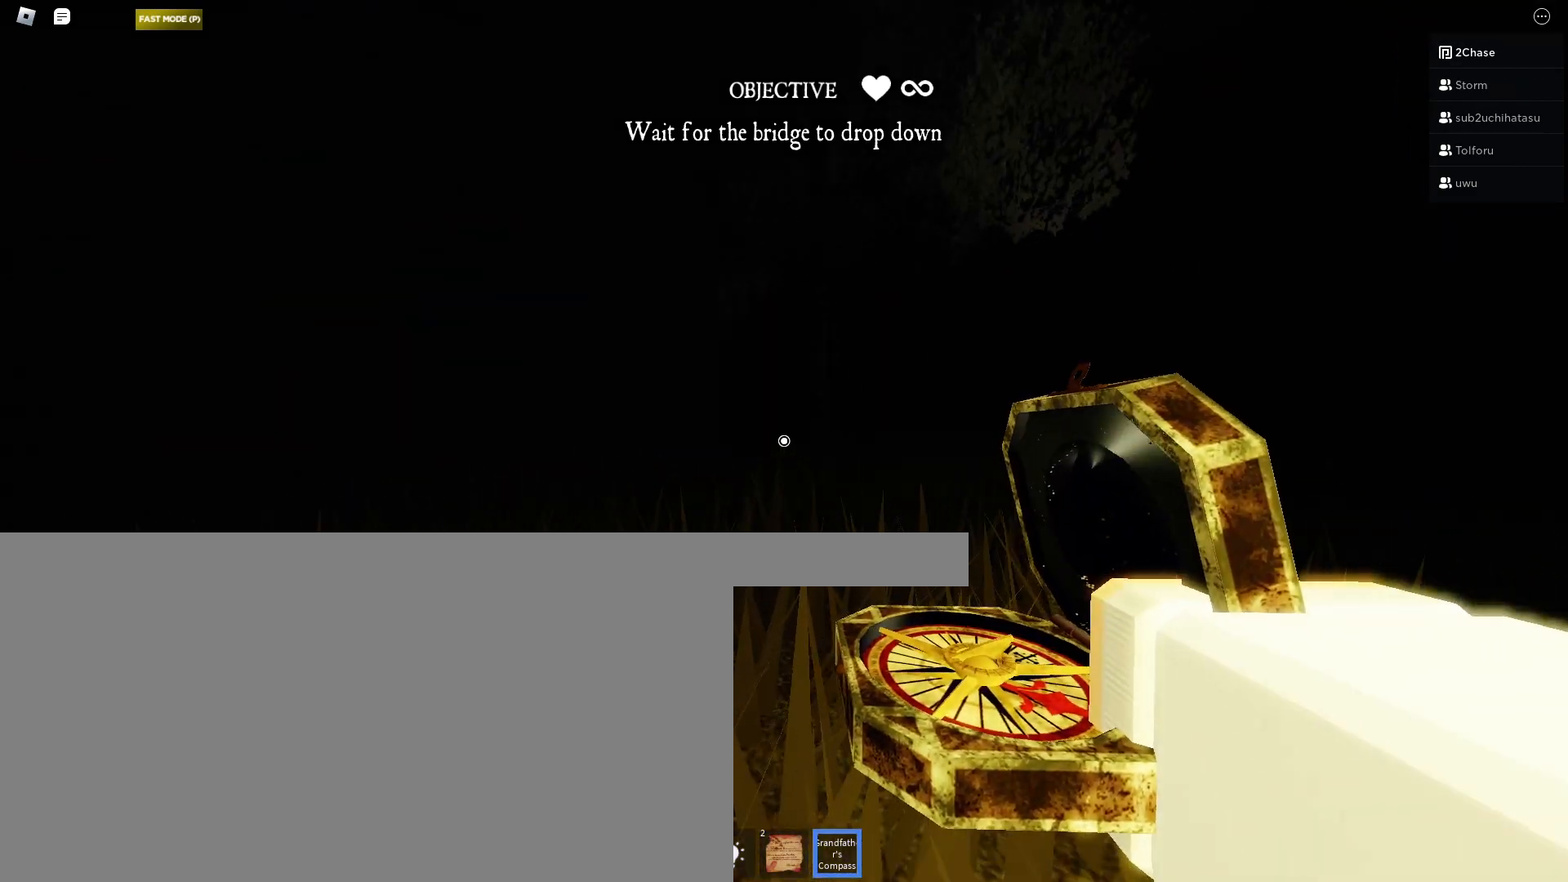
{"keys": ["shift", "w"], "mouse": [], "events": [[383, "shift", "down"]]}
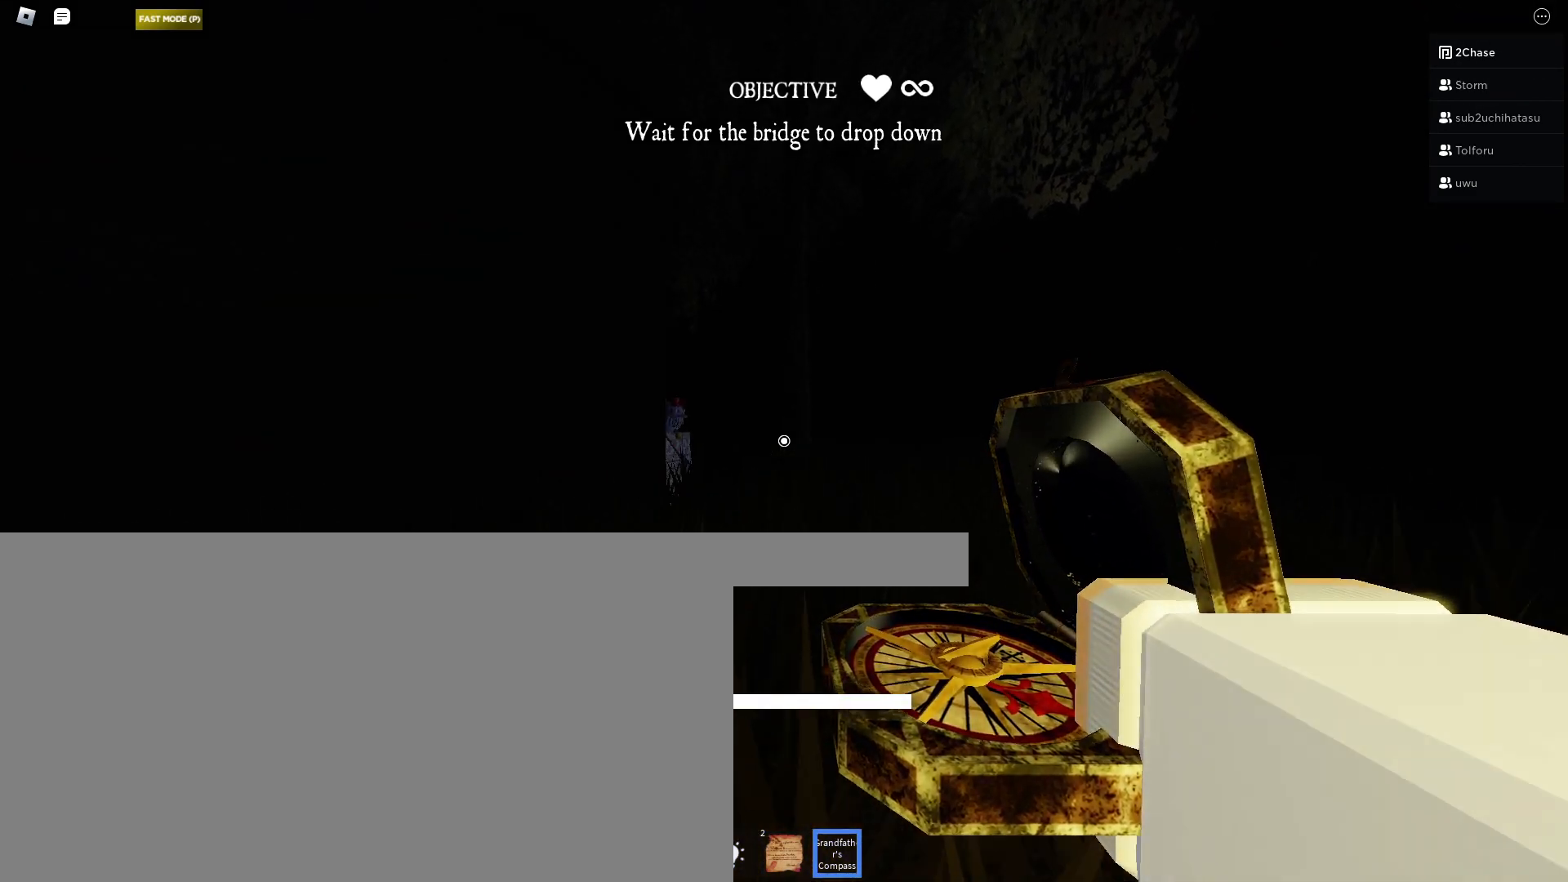
{"keys": ["w"], "mouse": [], "events": [[133, "shift", "up"]]}
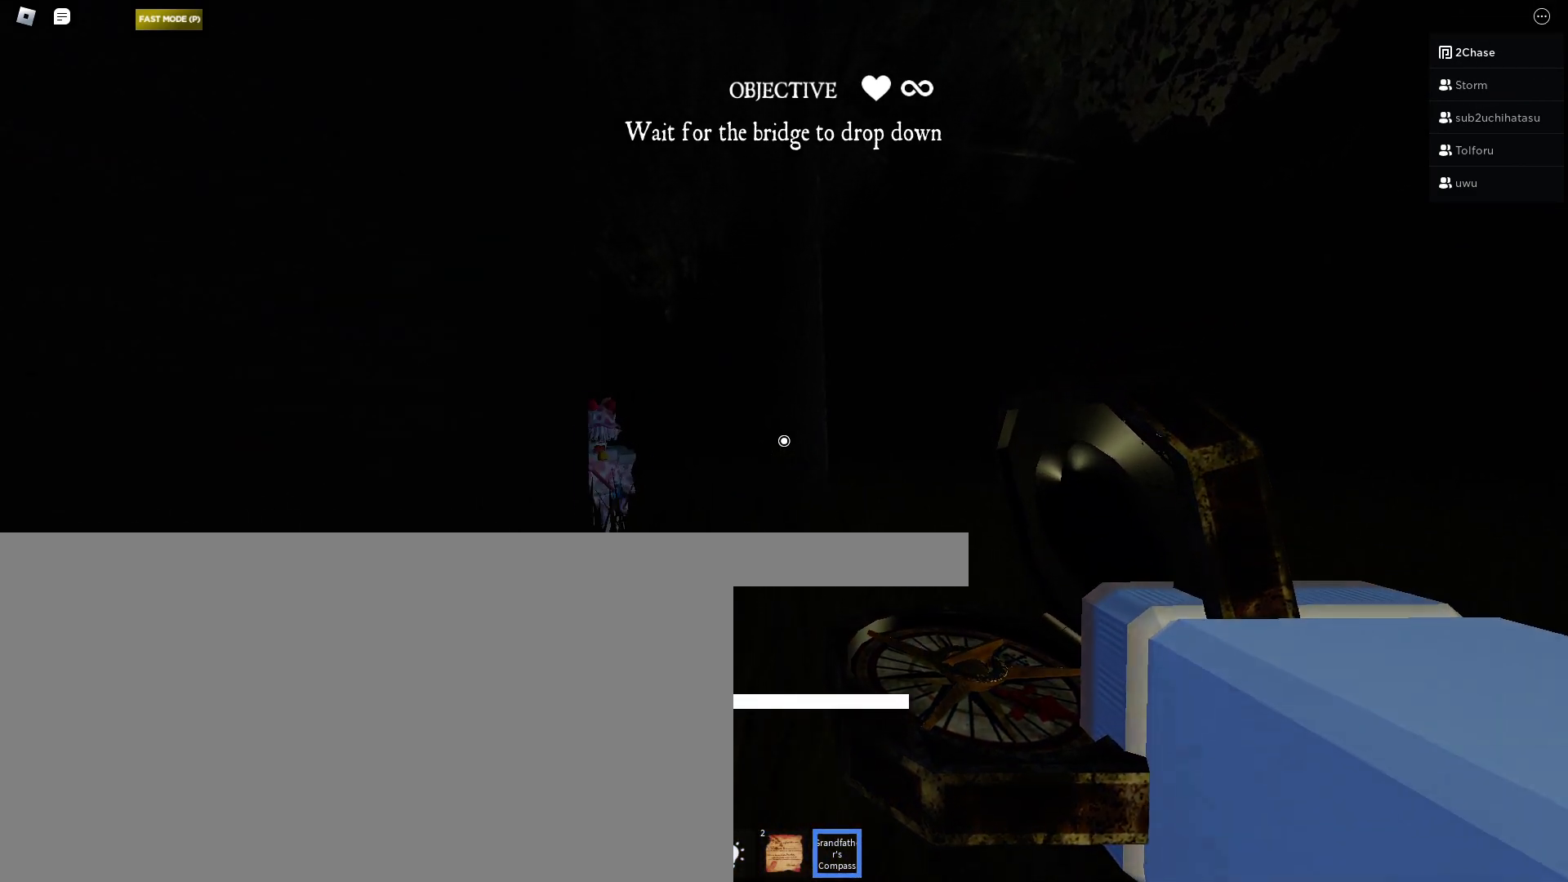
{"keys": ["w"], "mouse": [], "events": []}
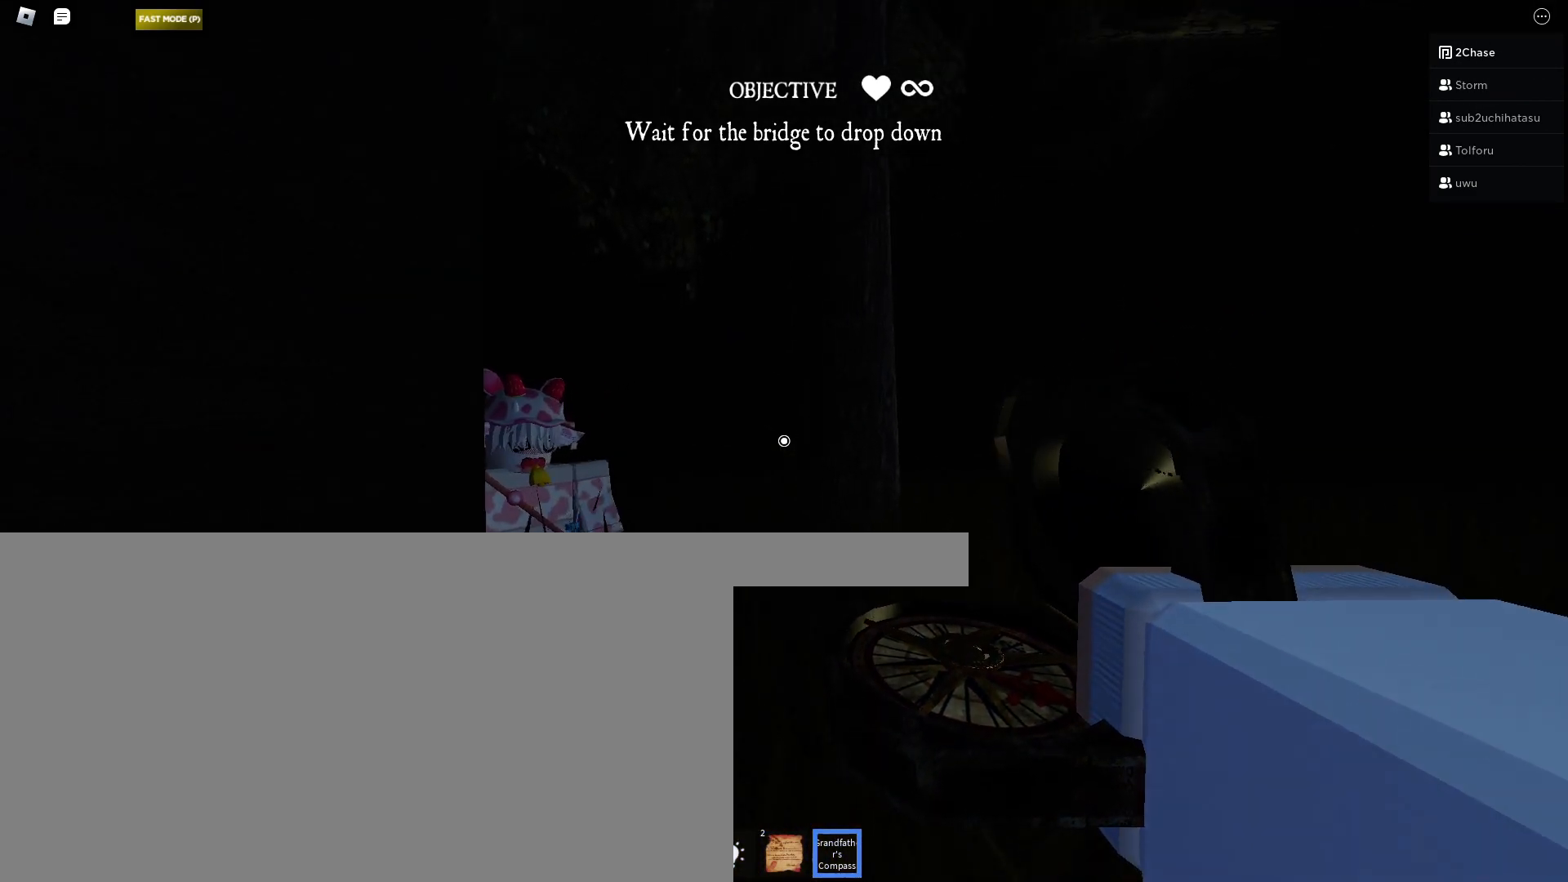
{"keys": [], "mouse": [], "events": [[100, "w", "up"]]}
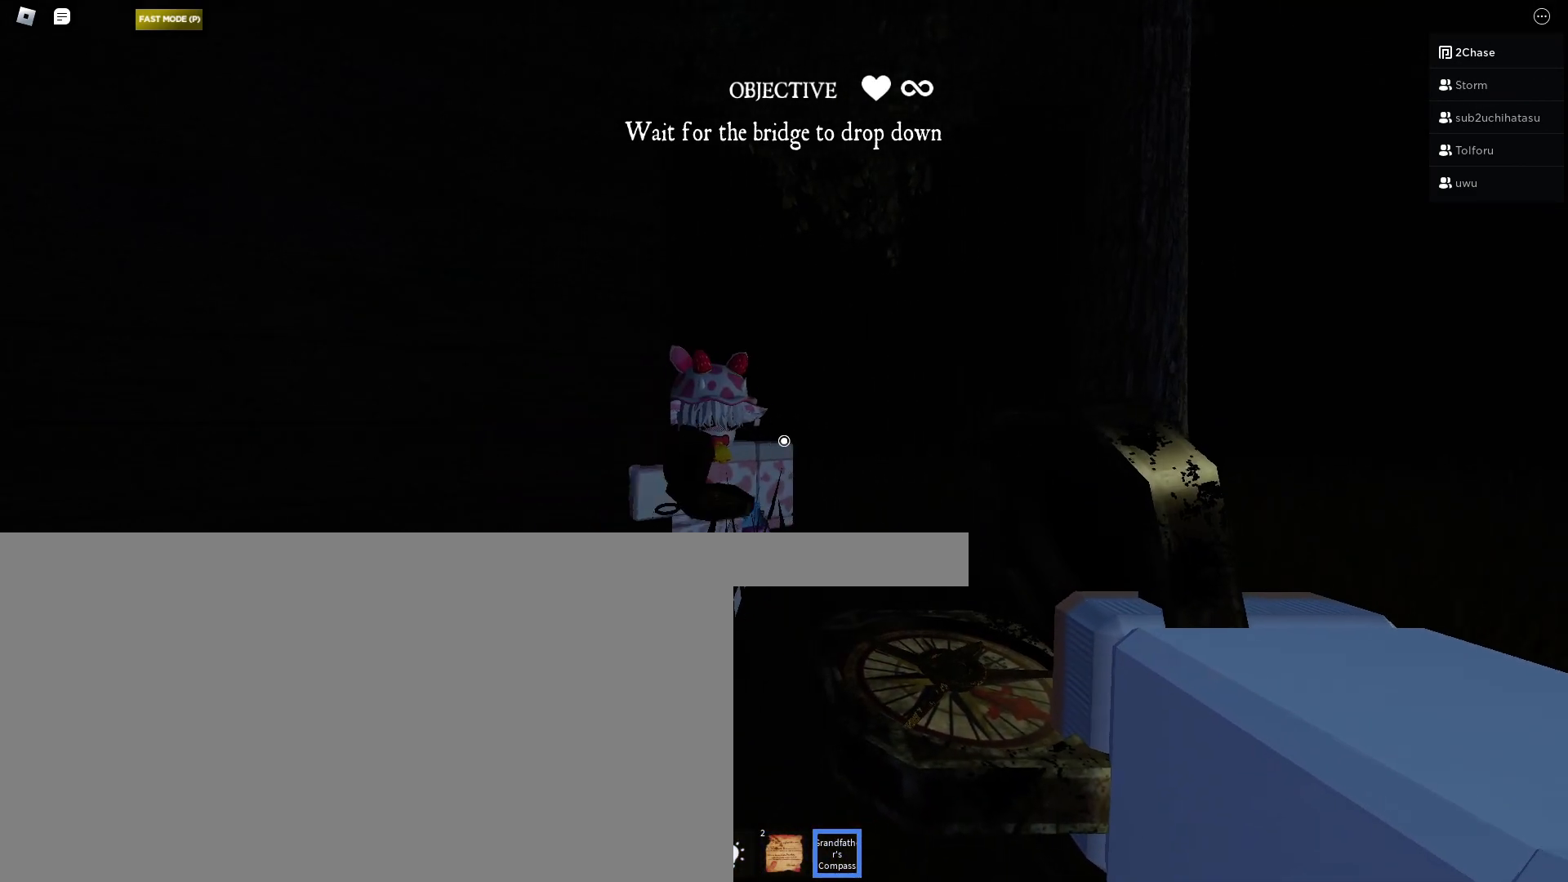
{"keys": [], "mouse": [], "events": []}
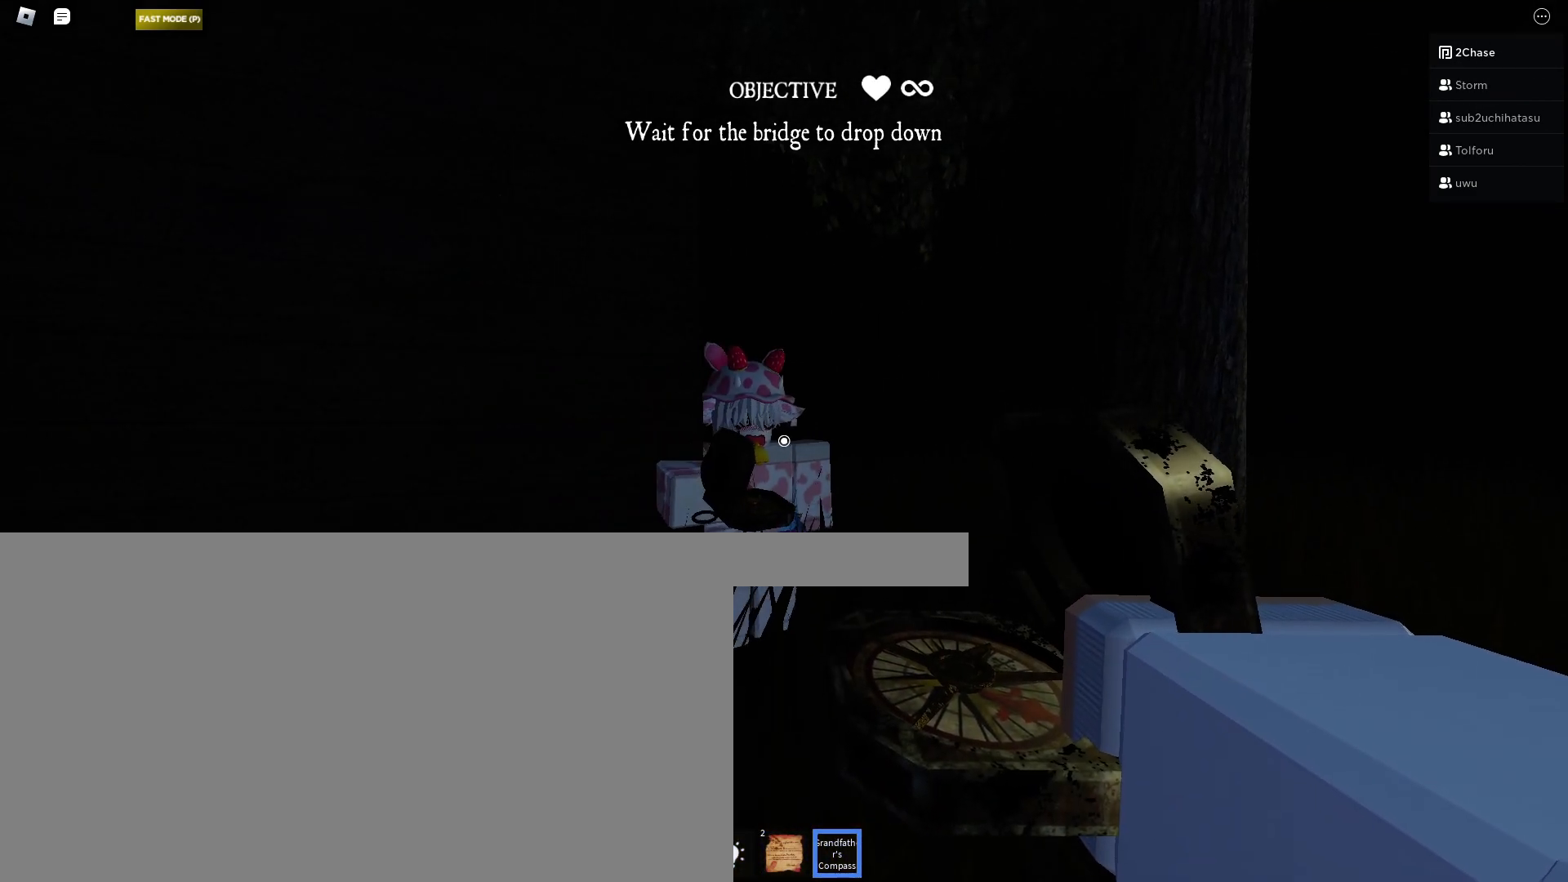
{"keys": [], "mouse": [], "events": []}
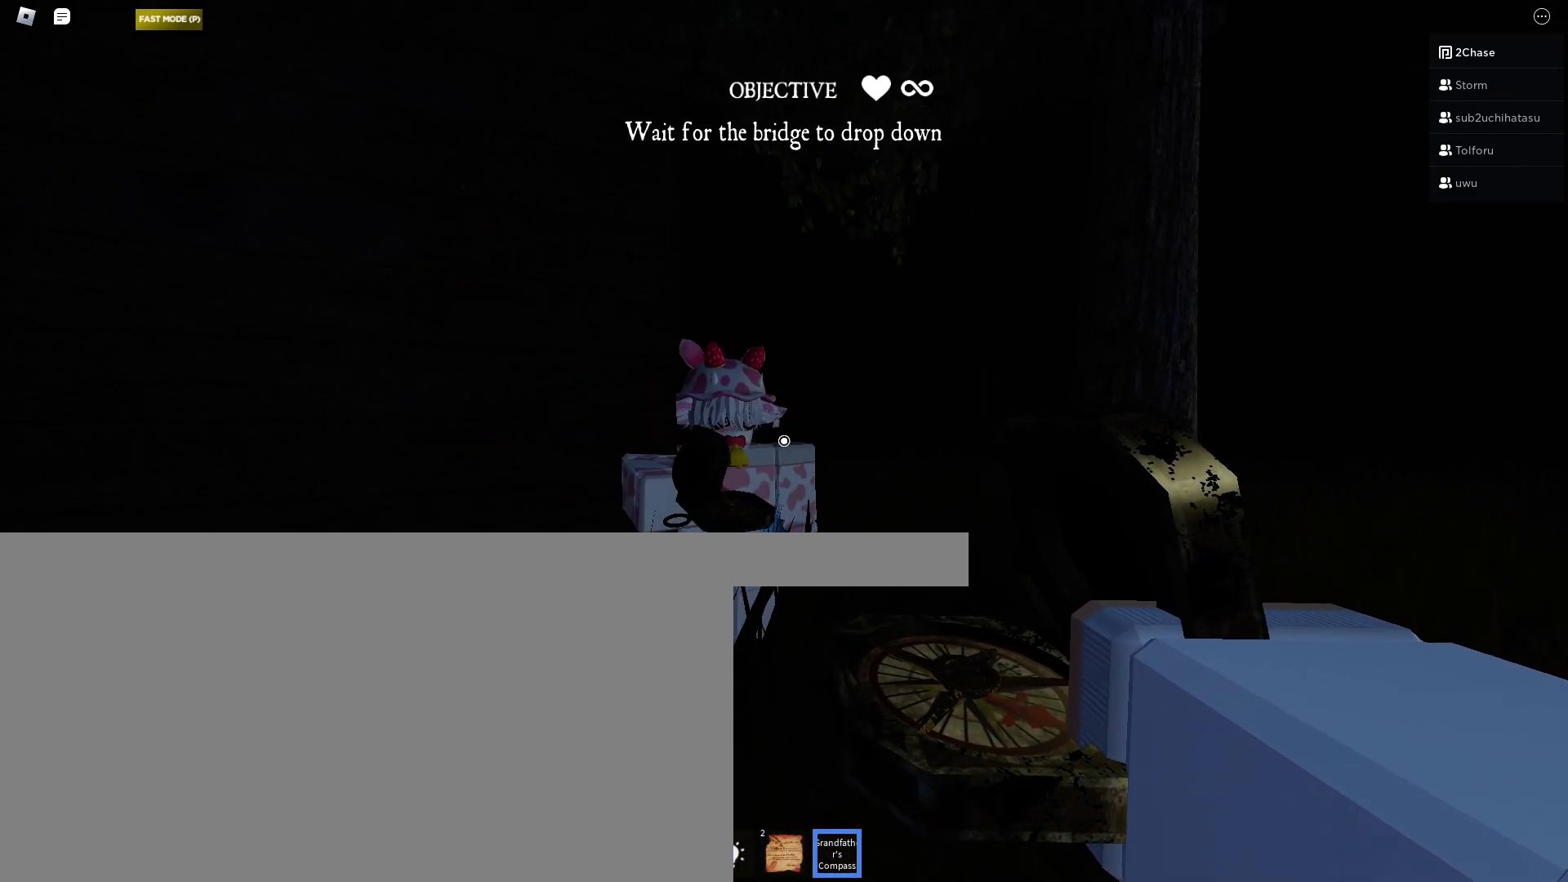
{"keys": [], "mouse": [], "events": []}
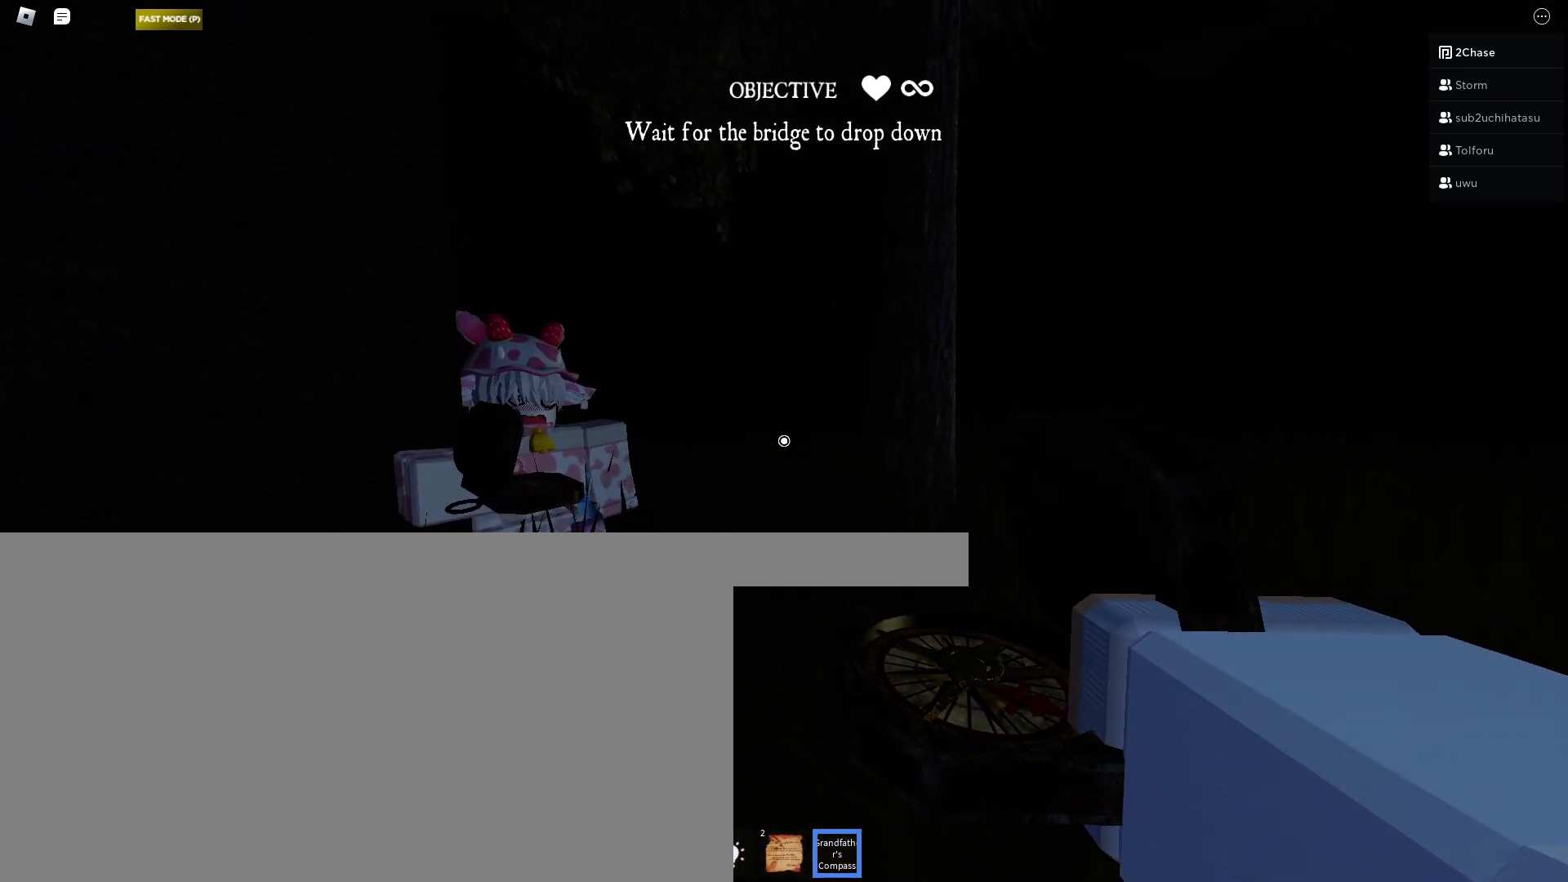
{"keys": [], "mouse": [], "events": []}
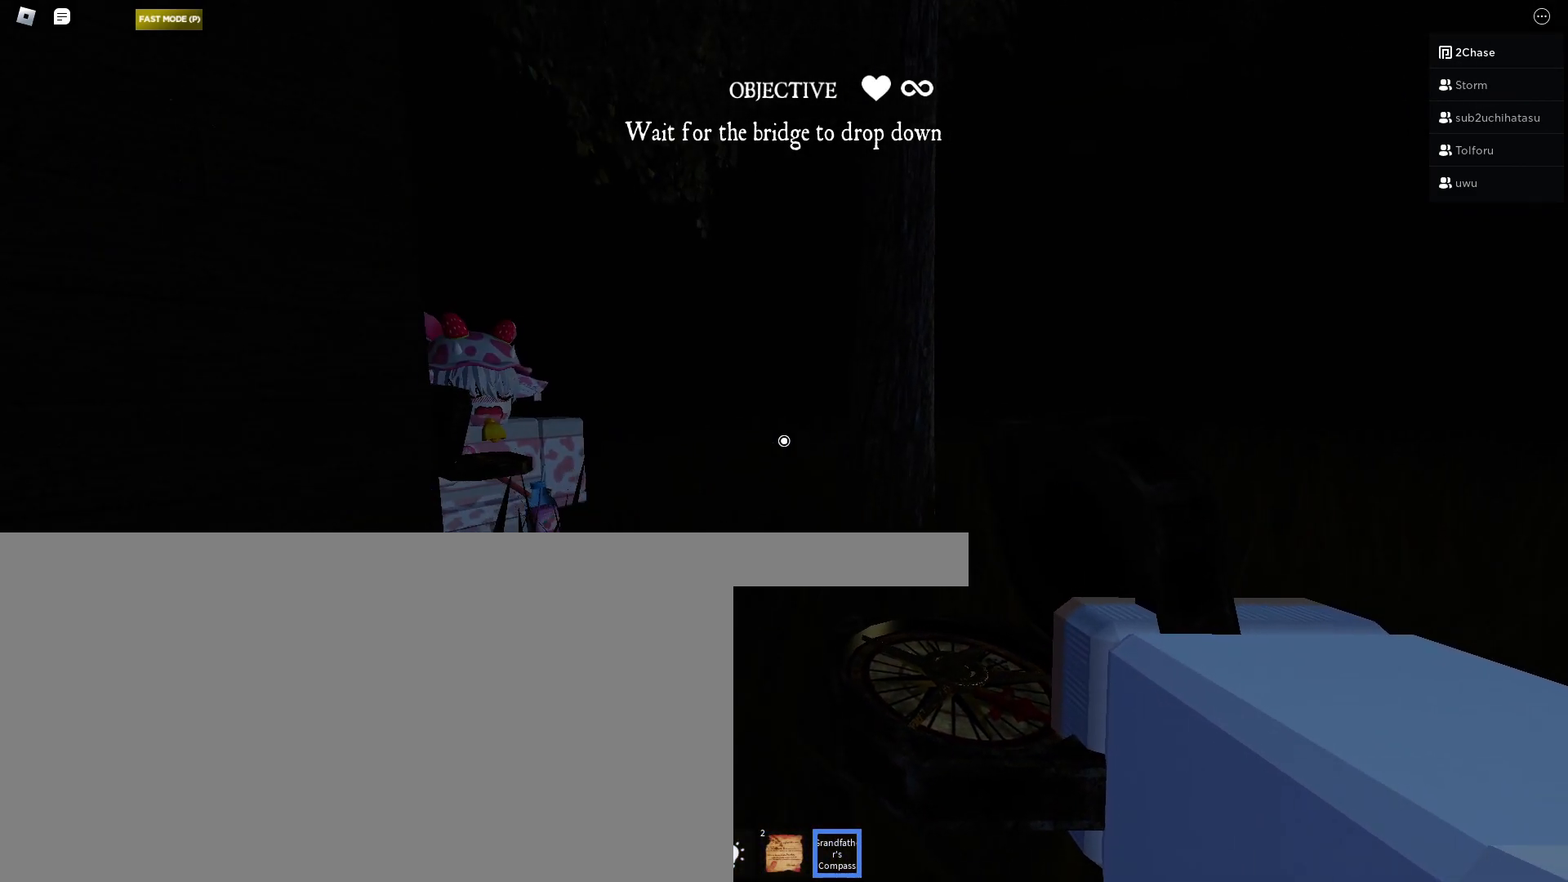
{"keys": ["a", "w"], "mouse": [], "events": [[150, "w", "down"], [467, "a", "down"]]}
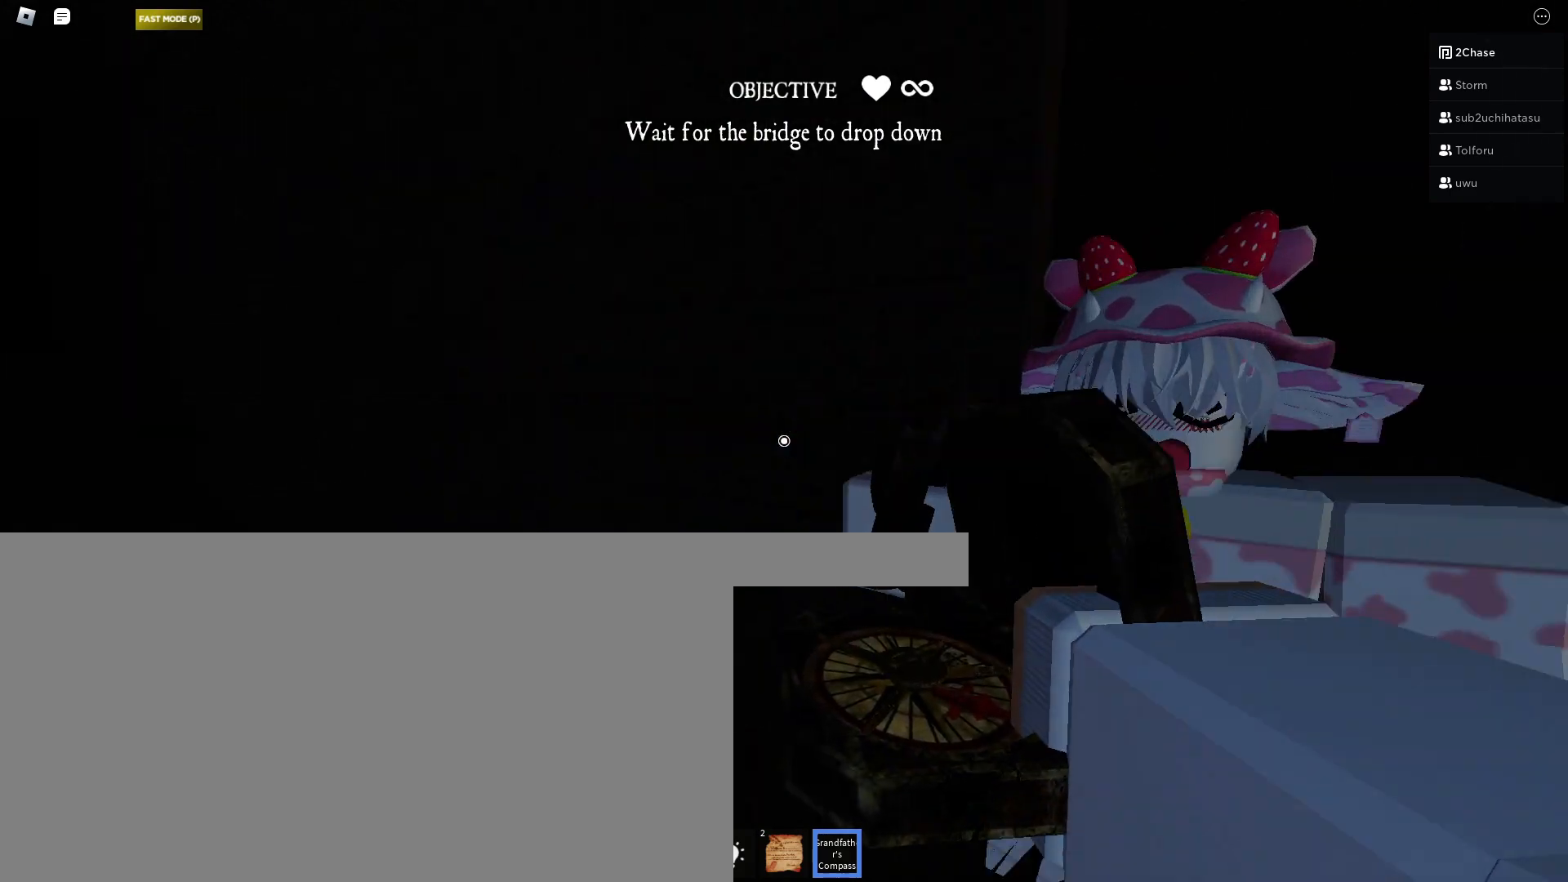
{"keys": ["d", "w"], "mouse": [], "events": [[33, "a", "up"], [167, "d", "down"]]}
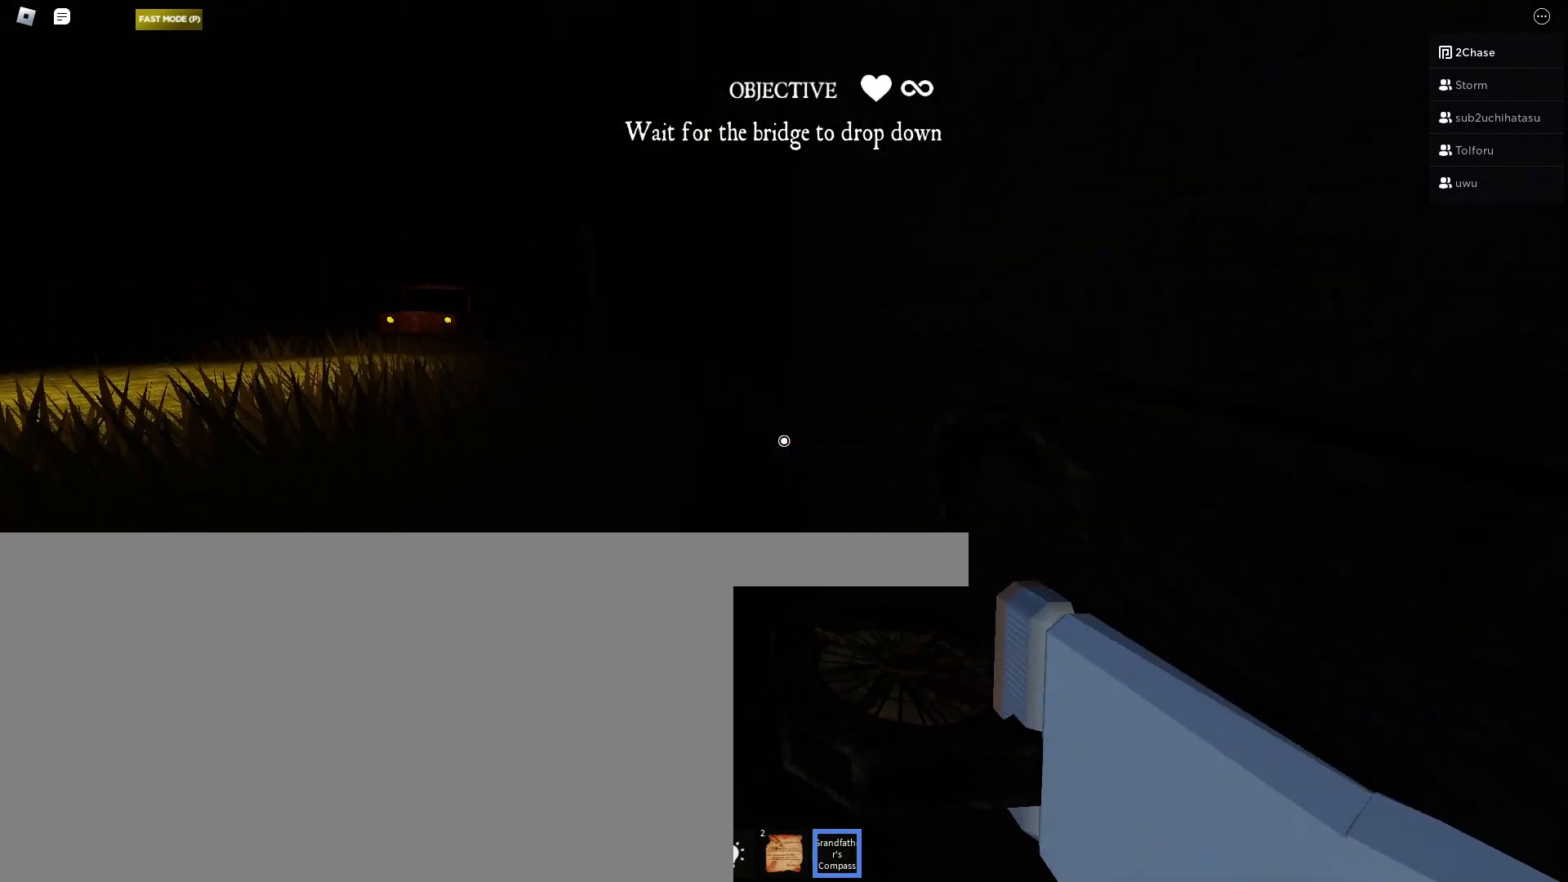
{"keys": ["d", "w"], "mouse": [], "events": []}
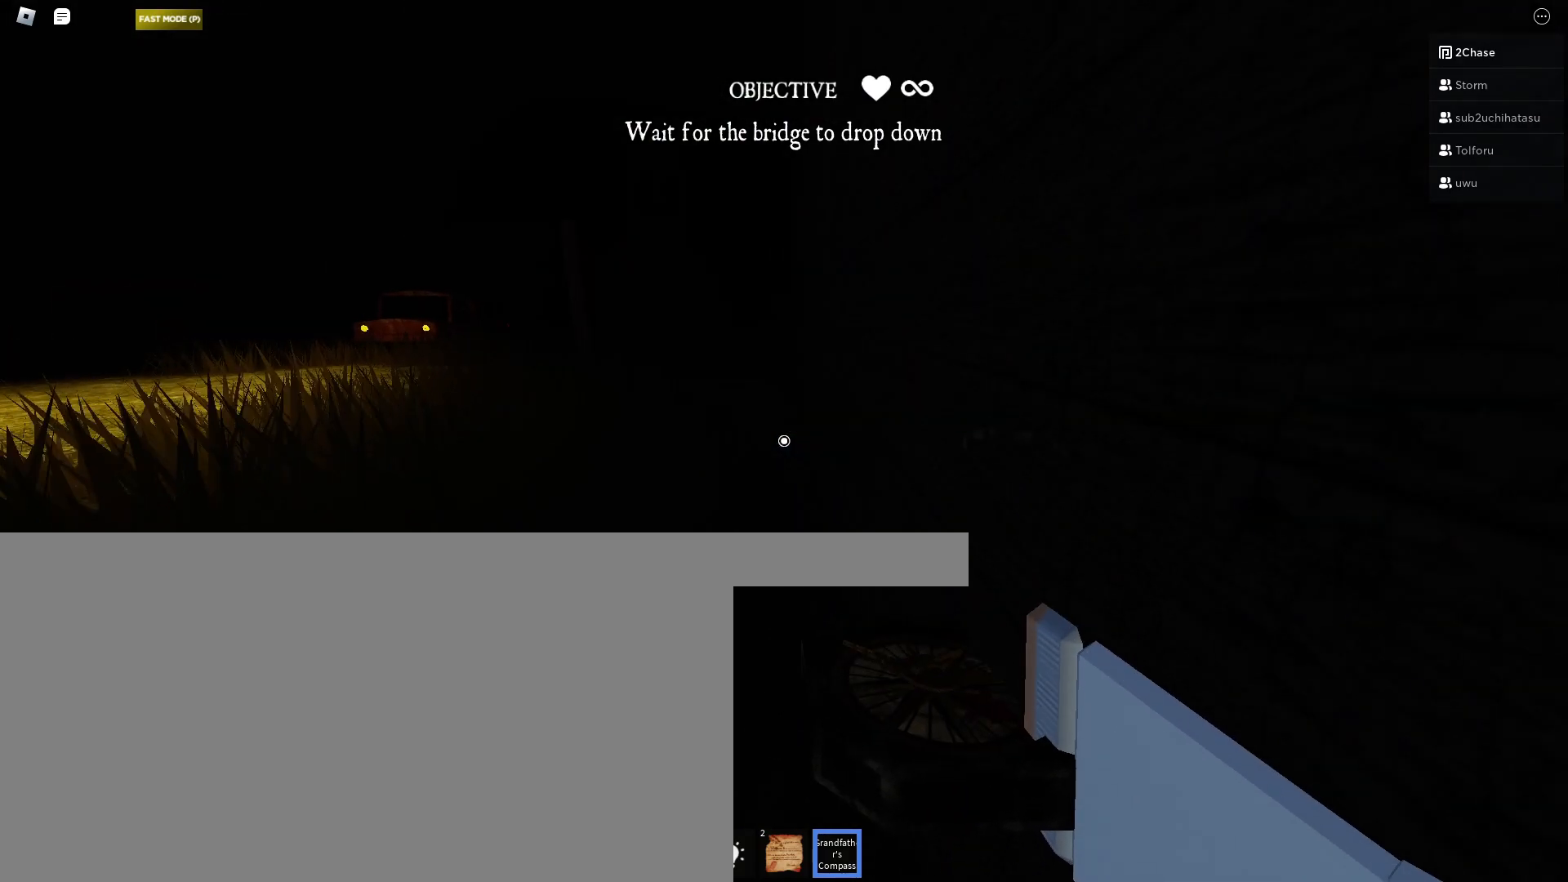
{"keys": ["d"], "mouse": [], "events": [[400, "w", "up"]]}
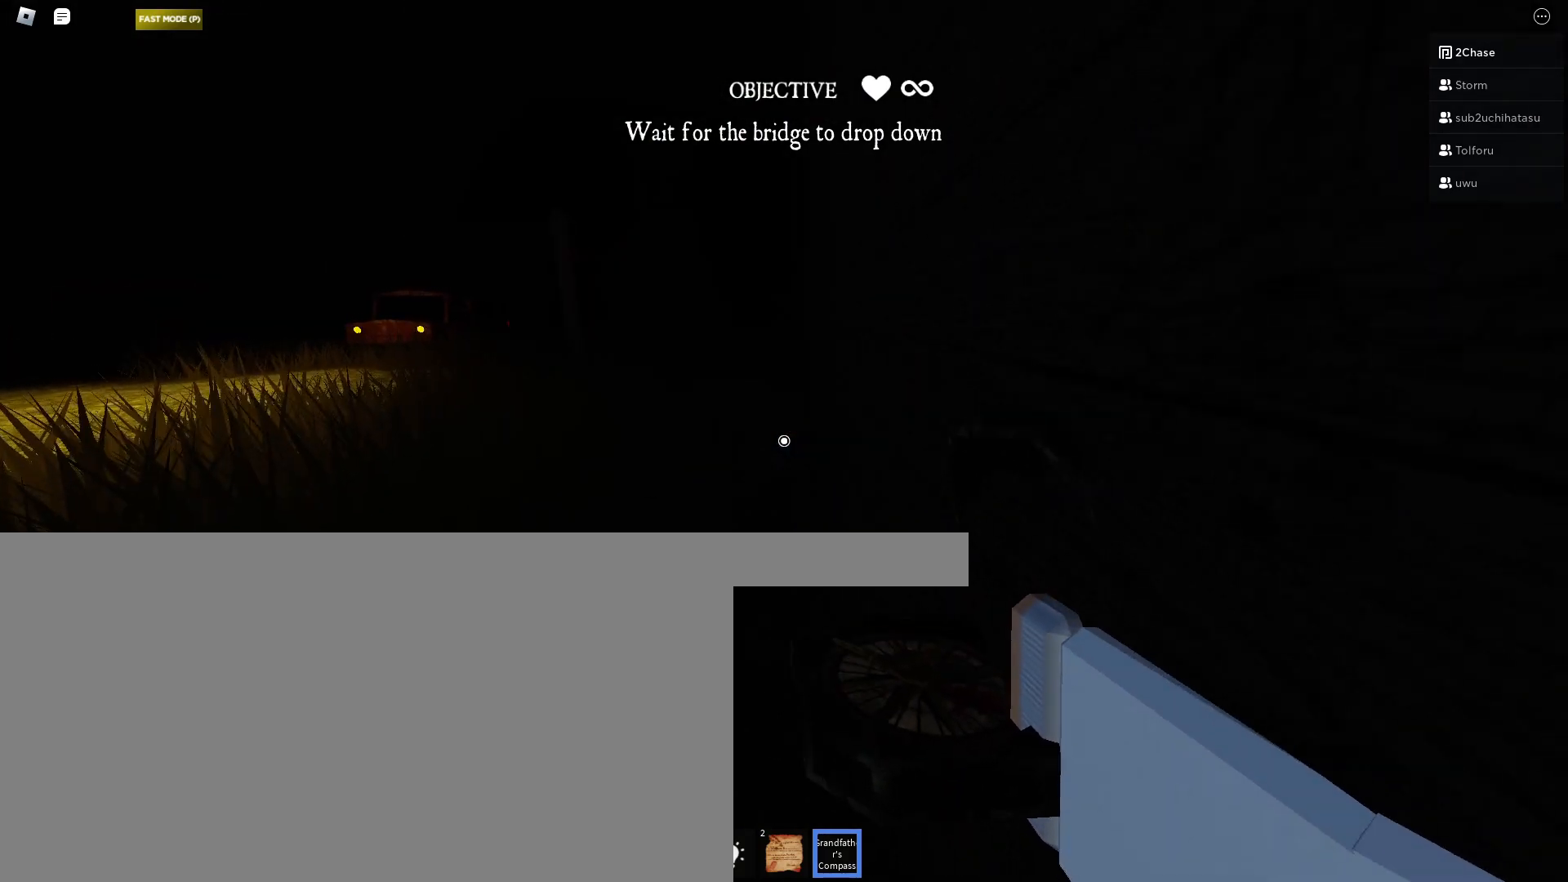
{"keys": ["d"], "mouse": [], "events": []}
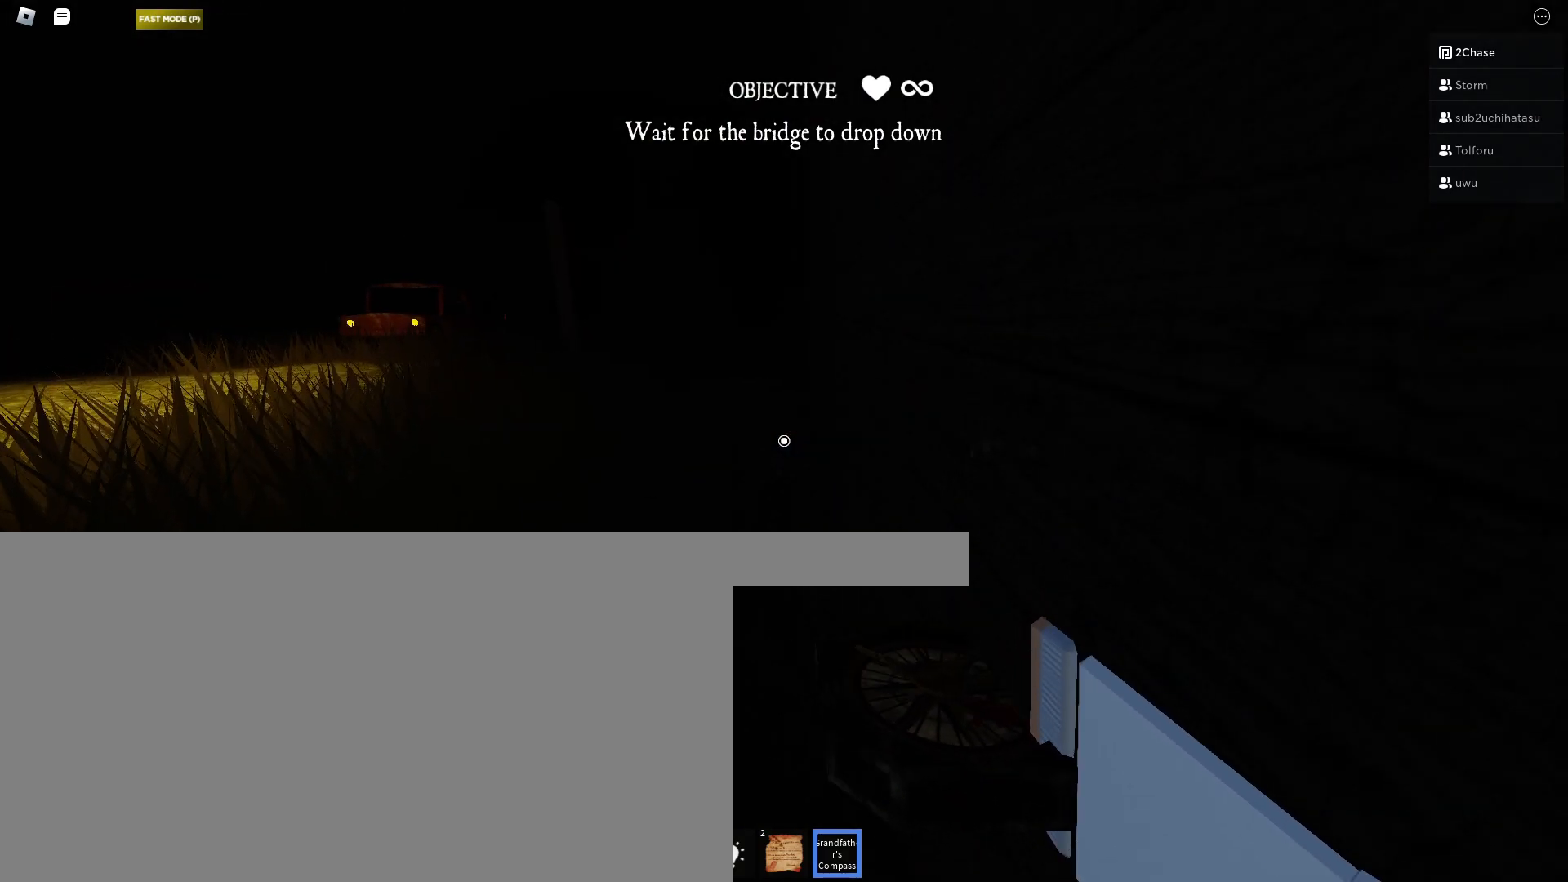
{"keys": ["d"], "mouse": [], "events": []}